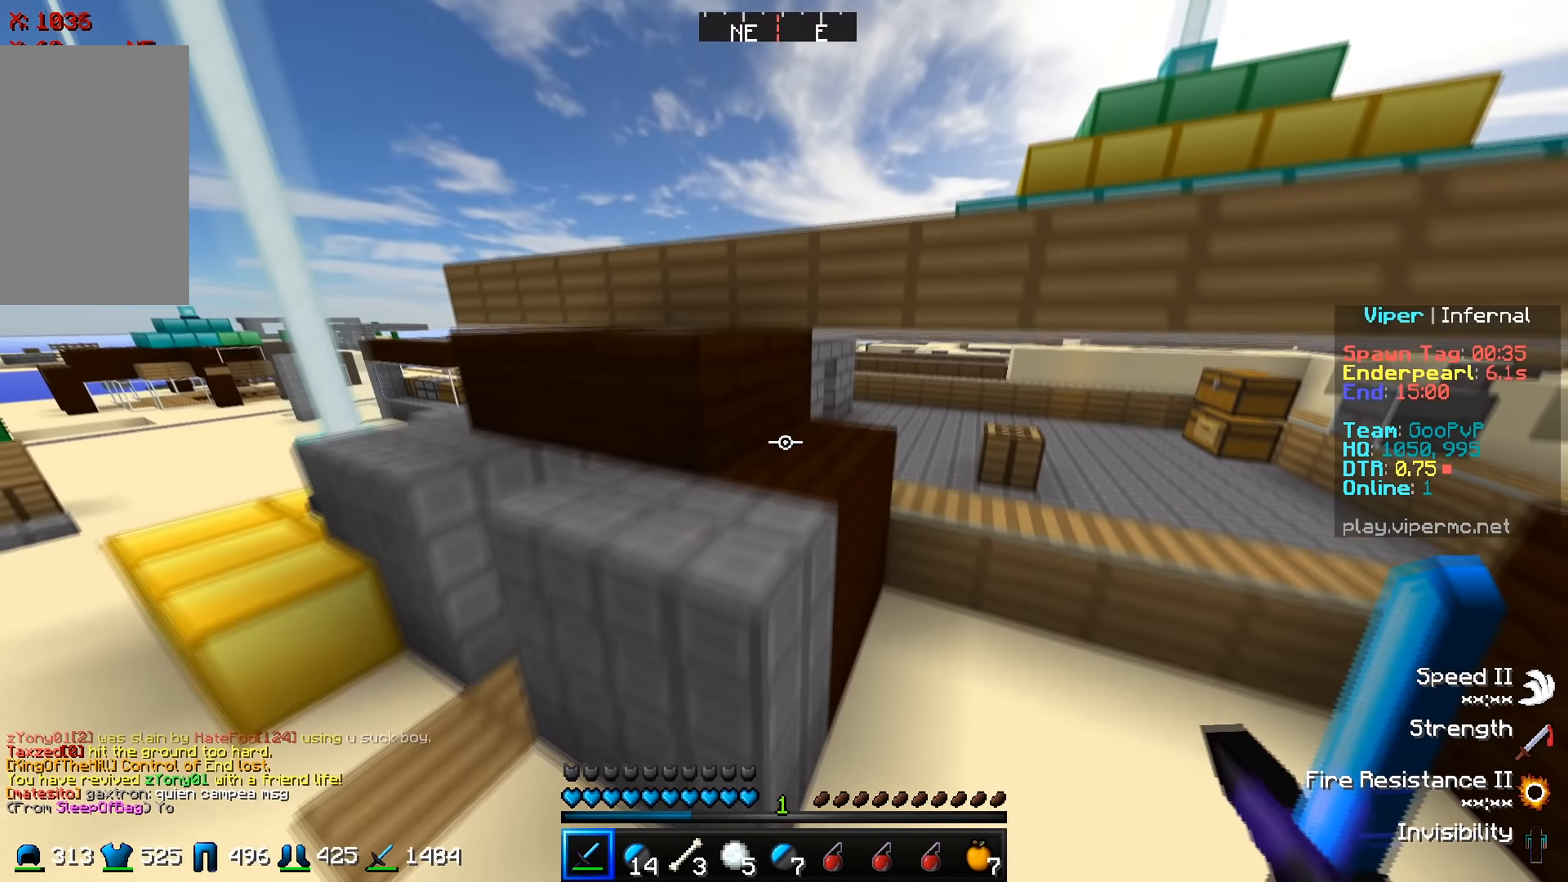
Gameplay with keyboard; each line is a JSON object with the keys held at the frame after it. "events" lists presses ("down") and releases ("up") of "a", "d", "s" and "w" between this image and that frame as [ms after this image, input, new state], when the widget could be followed in between. No other keys are recorded. Mouse input is not recorded.
{"keys": ["a", "w"], "events": [[133, "w", "up"], [350, "a", "down"], [383, "w", "down"]]}
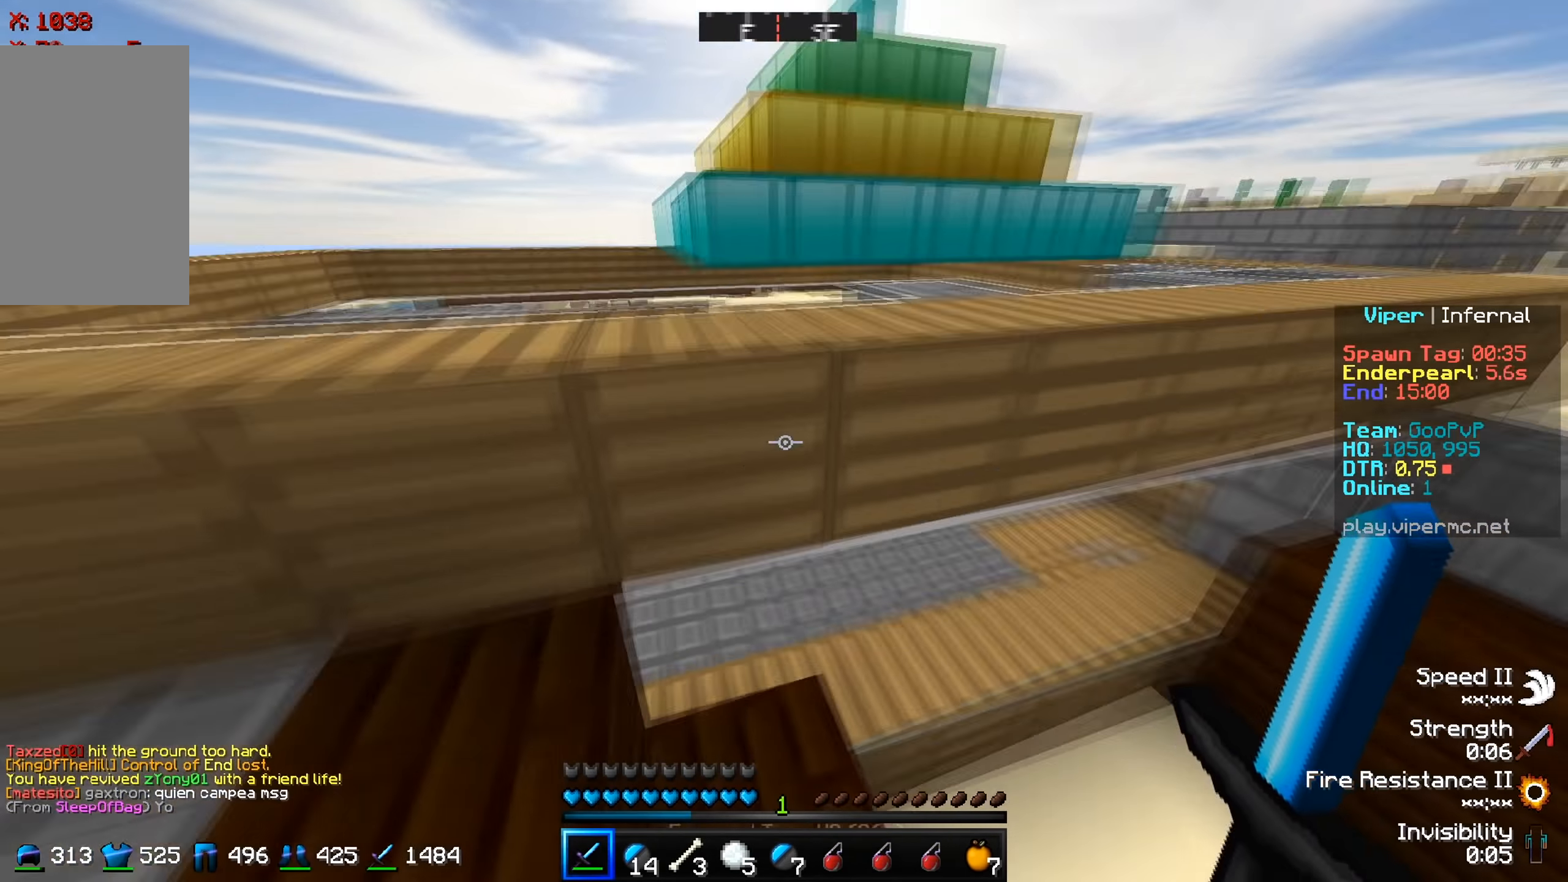
{"keys": ["a"], "events": [[67, "w", "up"]]}
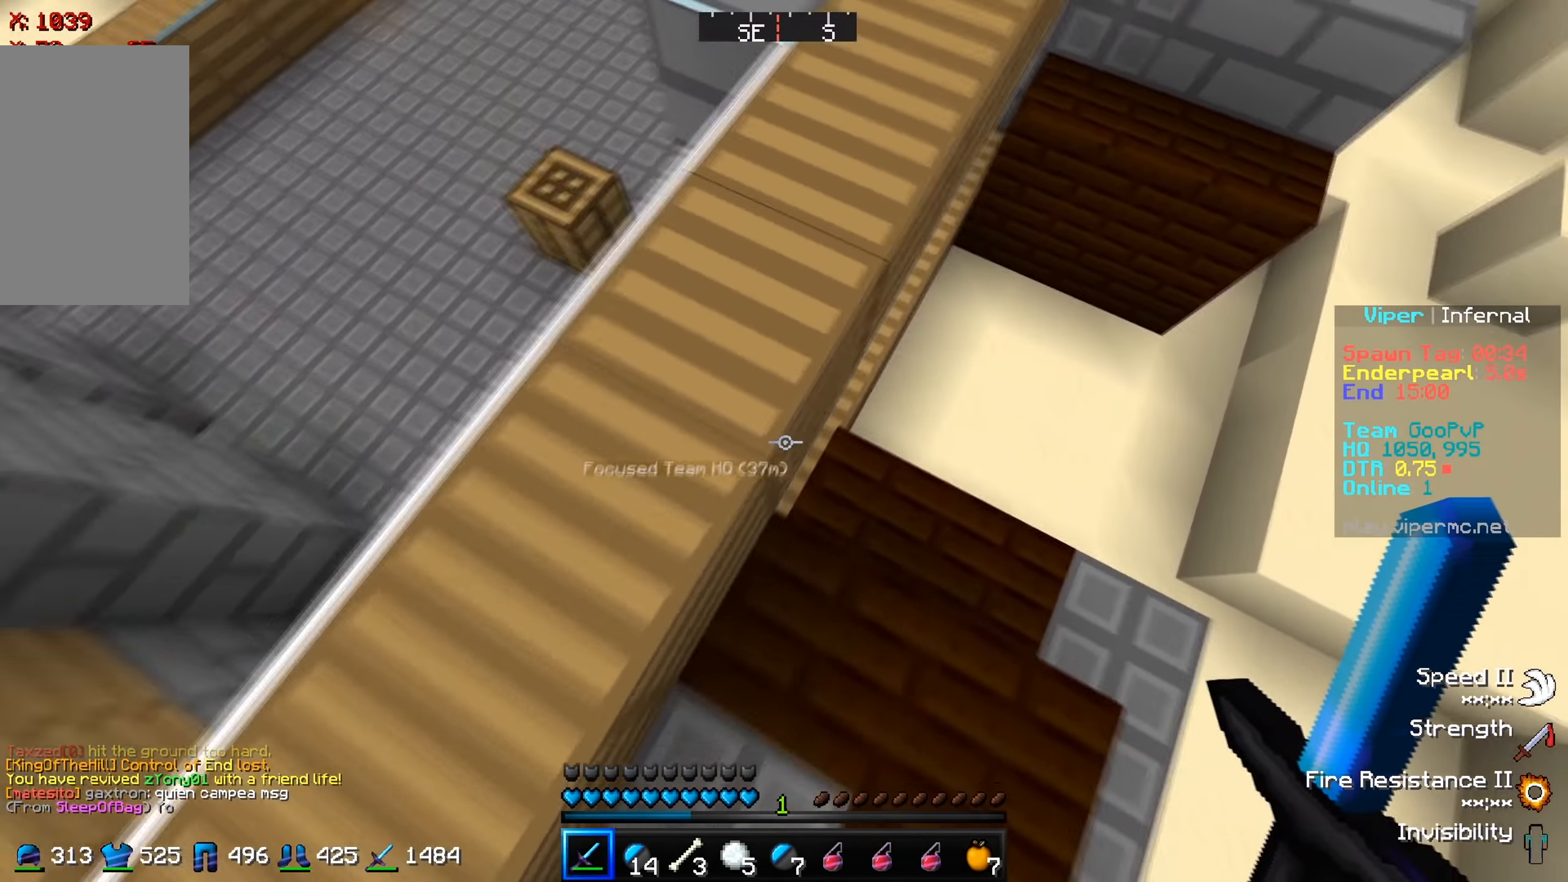
{"keys": ["a", "w"], "events": [[100, "a", "up"], [183, "w", "down"], [500, "a", "down"]]}
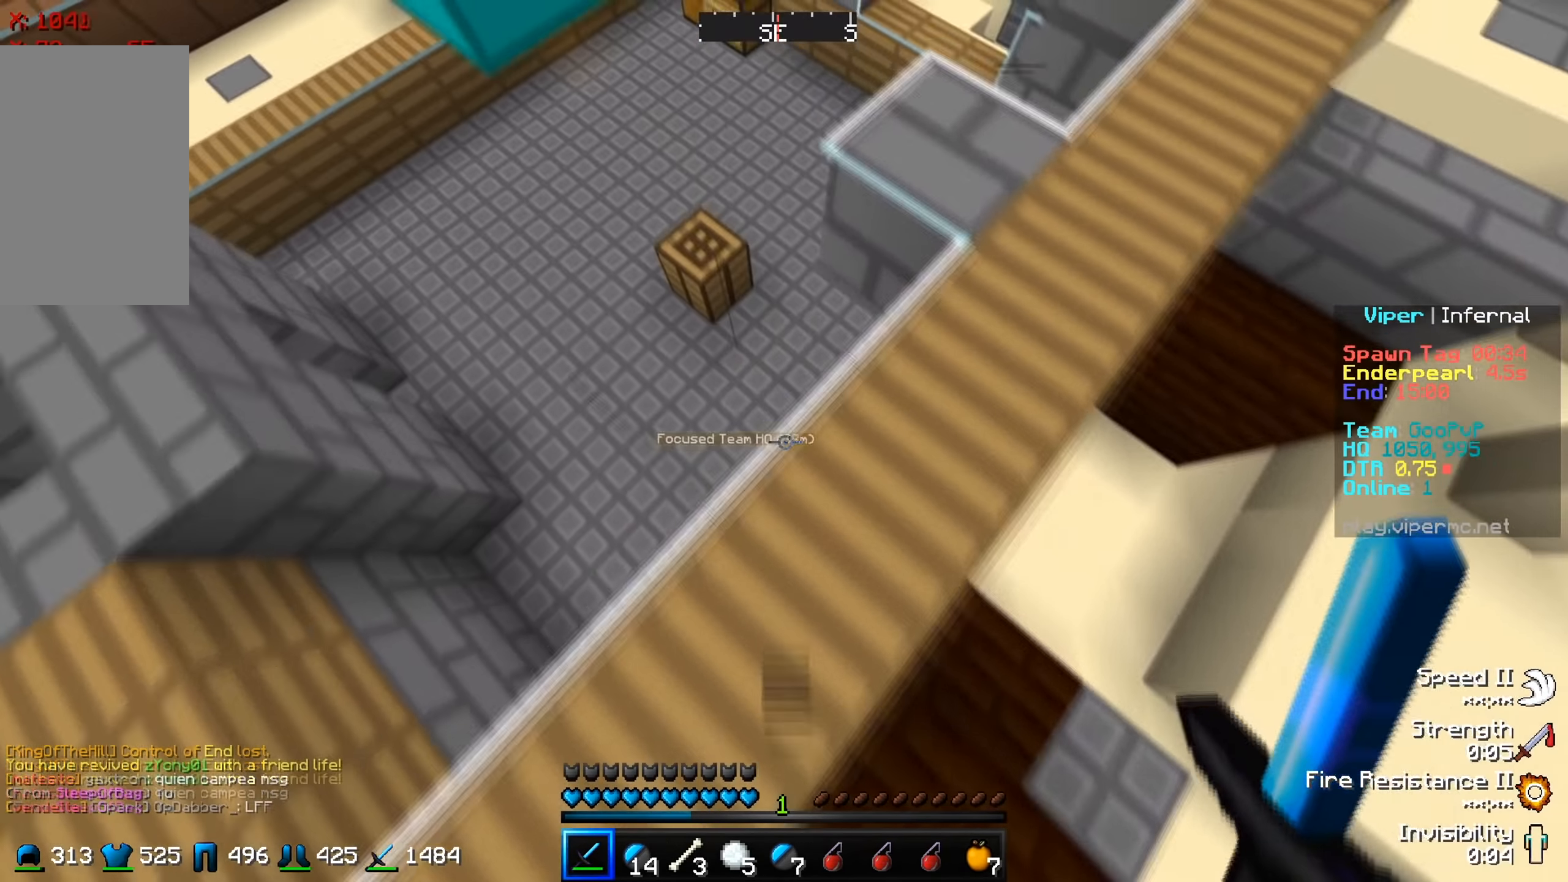
{"keys": ["a", "w"], "events": [[200, "w", "up"], [434, "w", "down"]]}
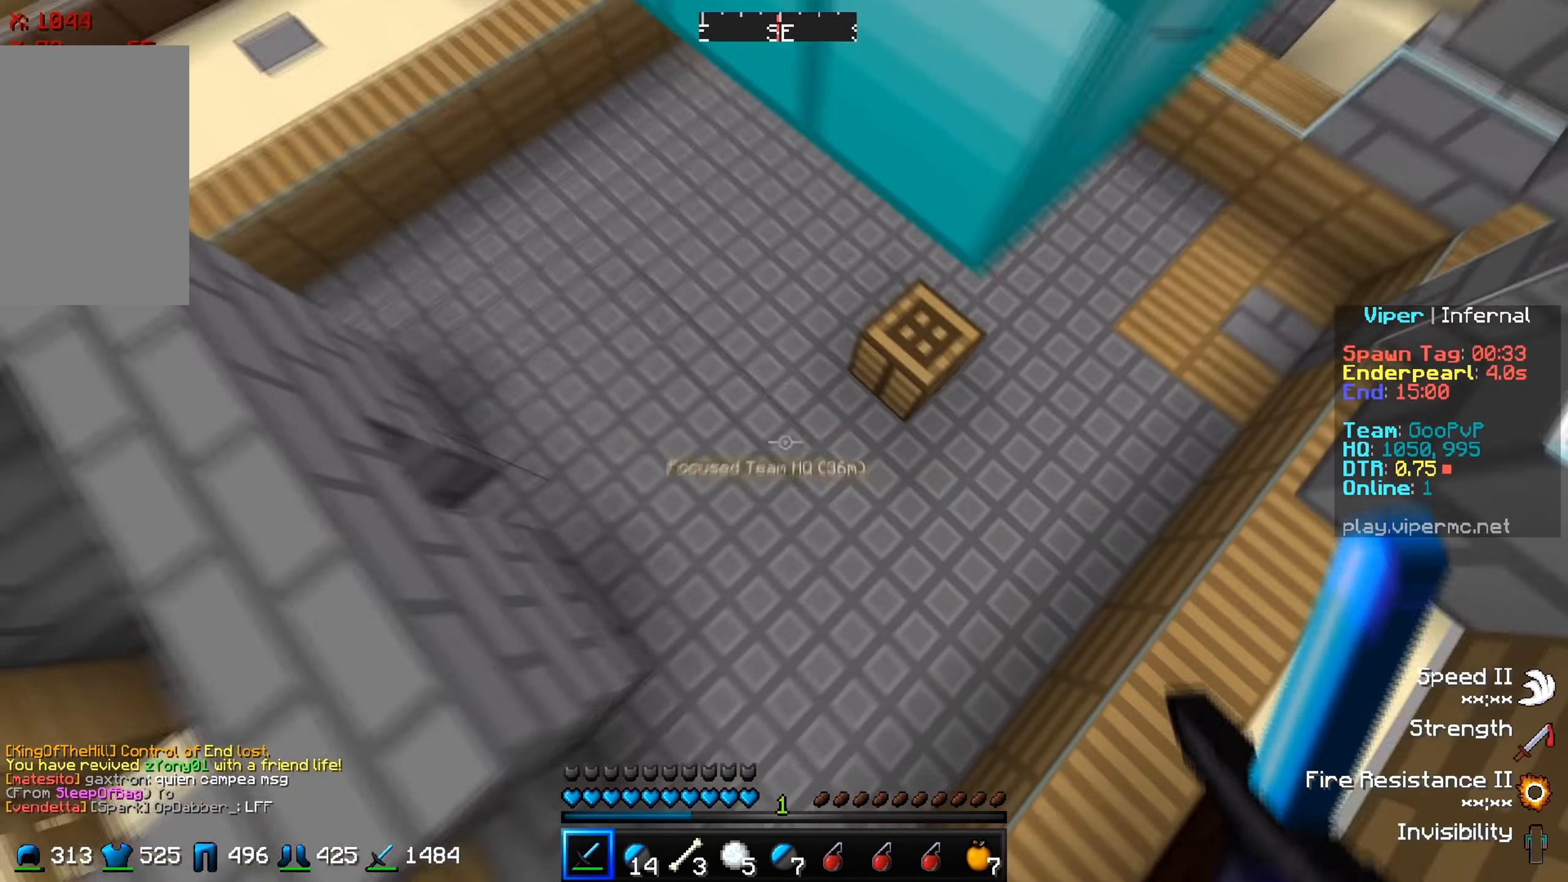
{"keys": ["a", "w"], "events": []}
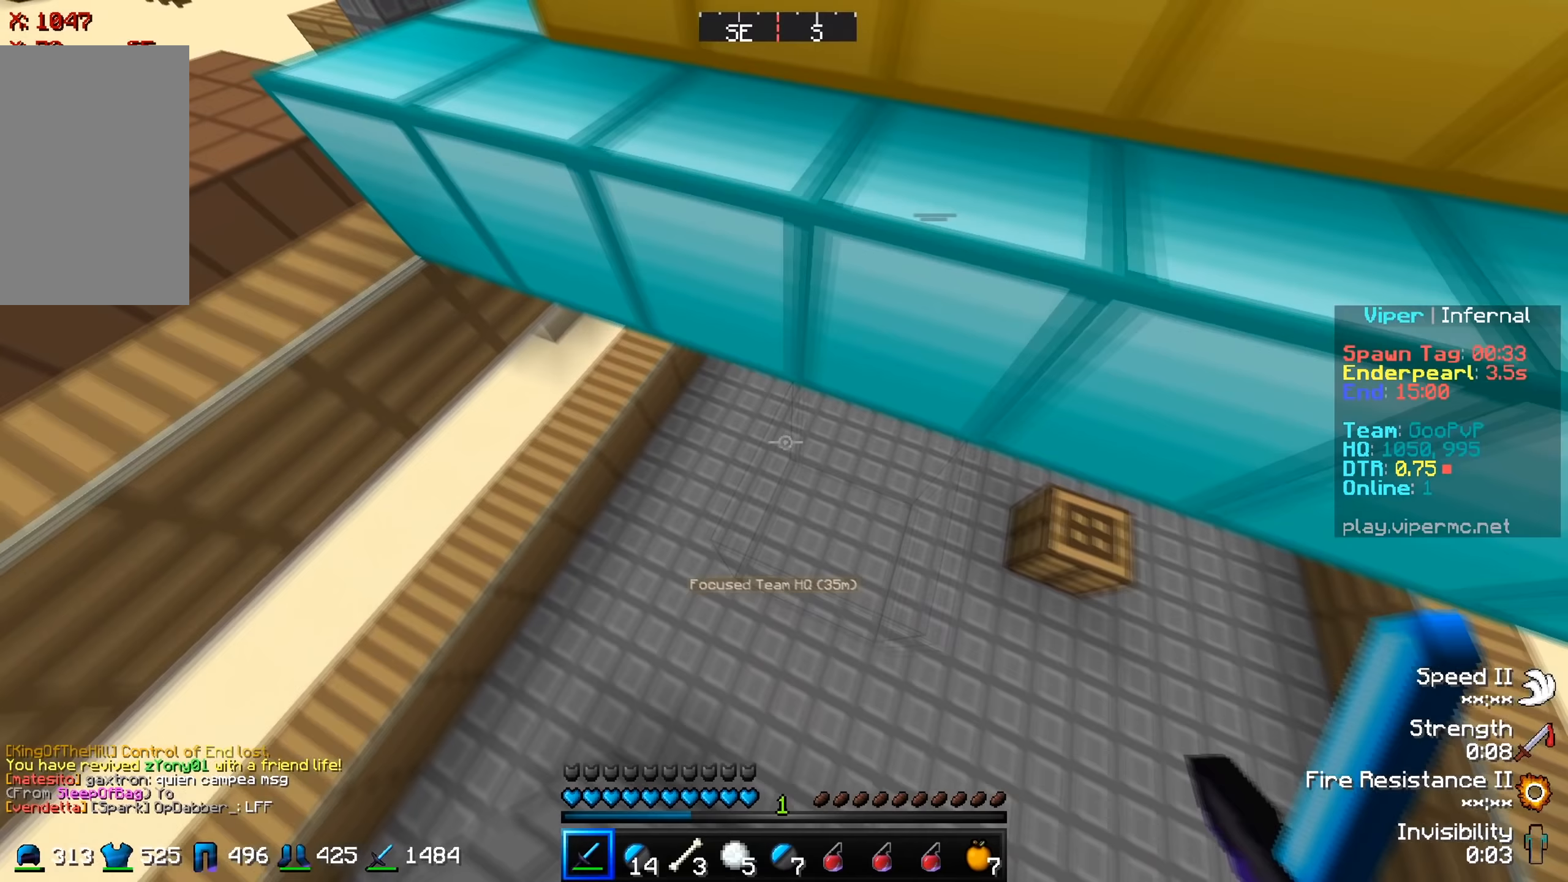
{"keys": ["s"], "events": [[117, "w", "up"], [217, "s", "down"], [467, "a", "up"]]}
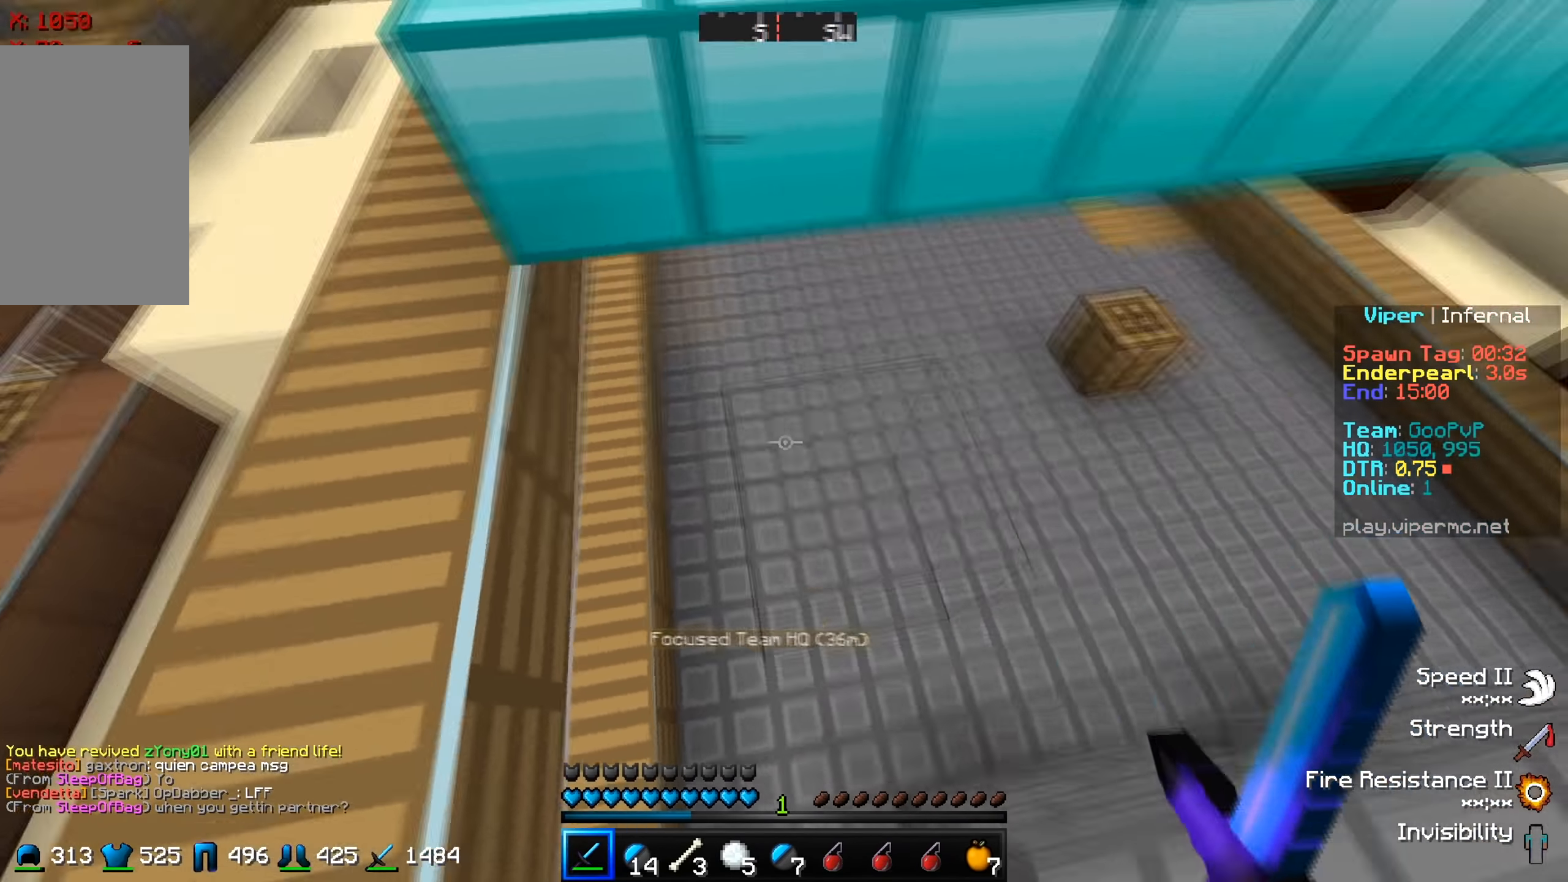
{"keys": ["d", "w"], "events": [[66, "s", "up"], [100, "d", "down"], [417, "w", "down"]]}
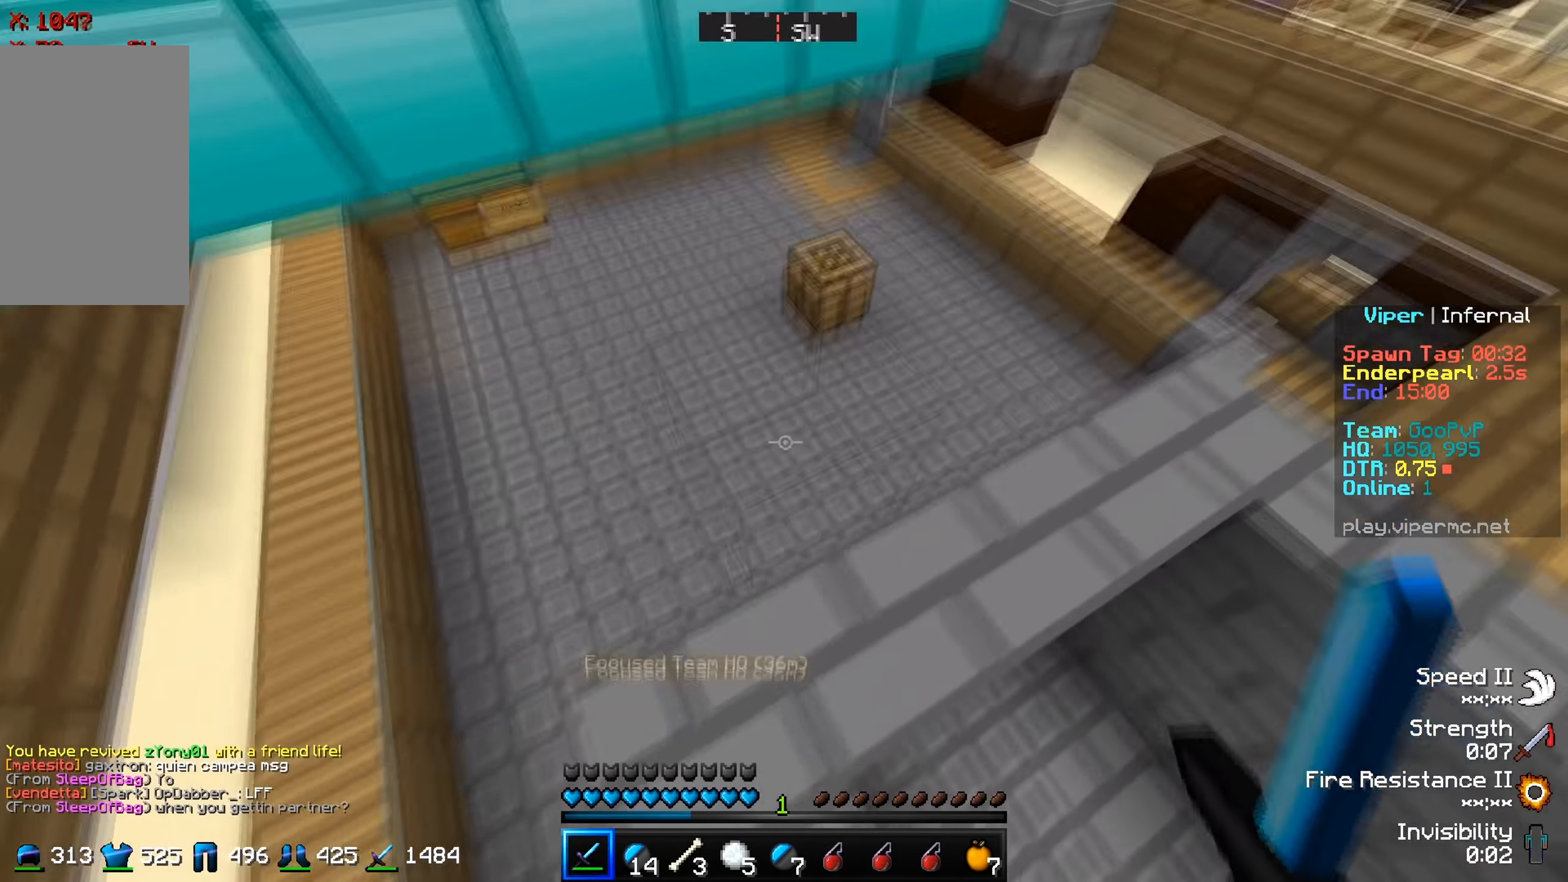
{"keys": ["d", "w"], "events": []}
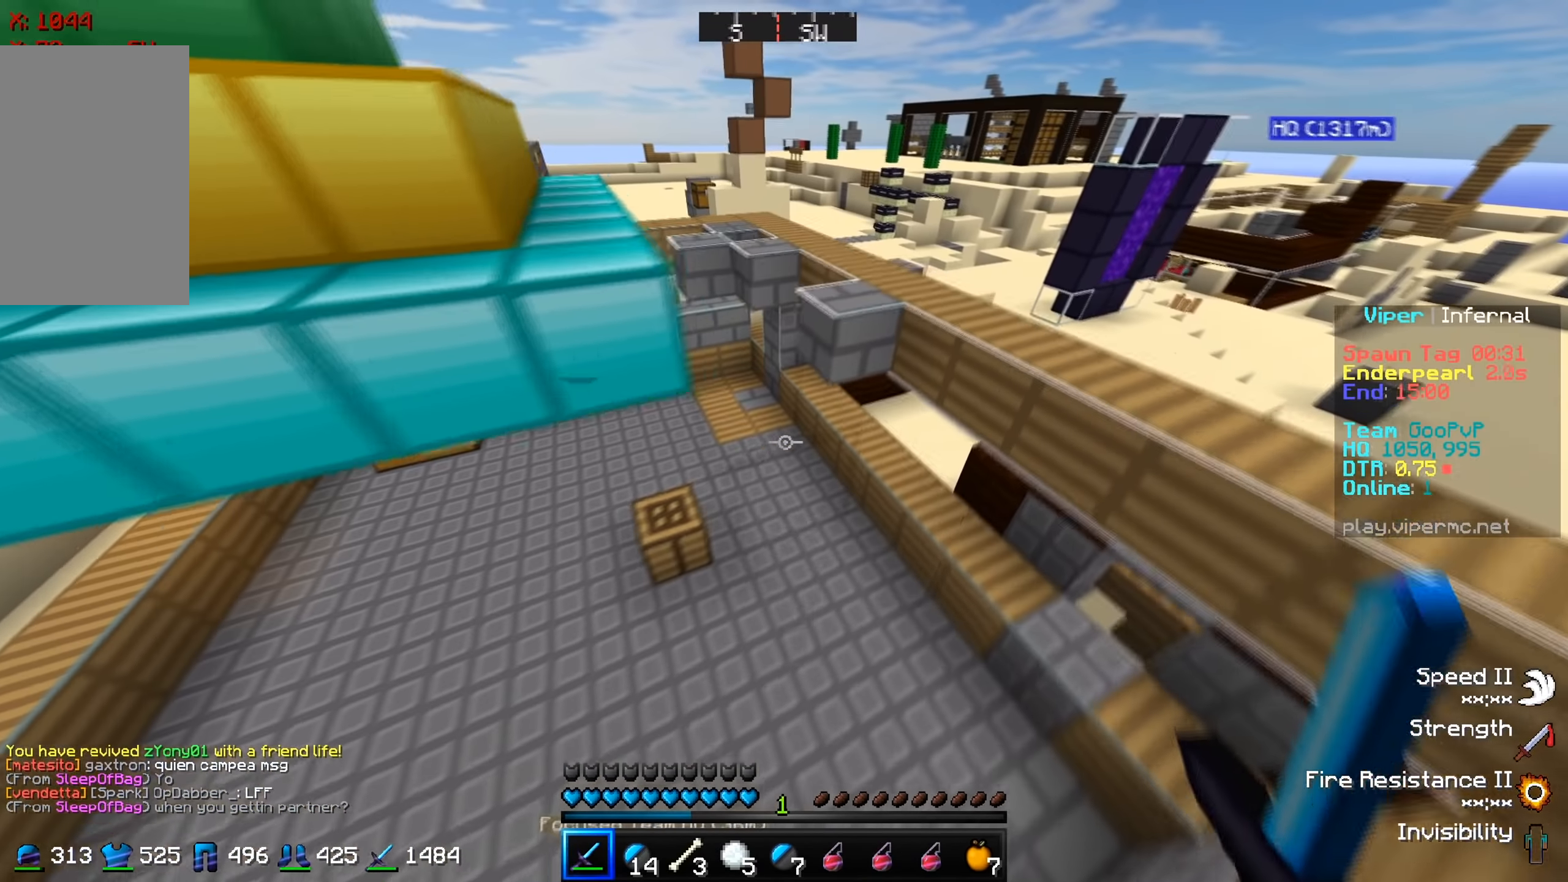
{"keys": ["w"], "events": [[233, "d", "up"]]}
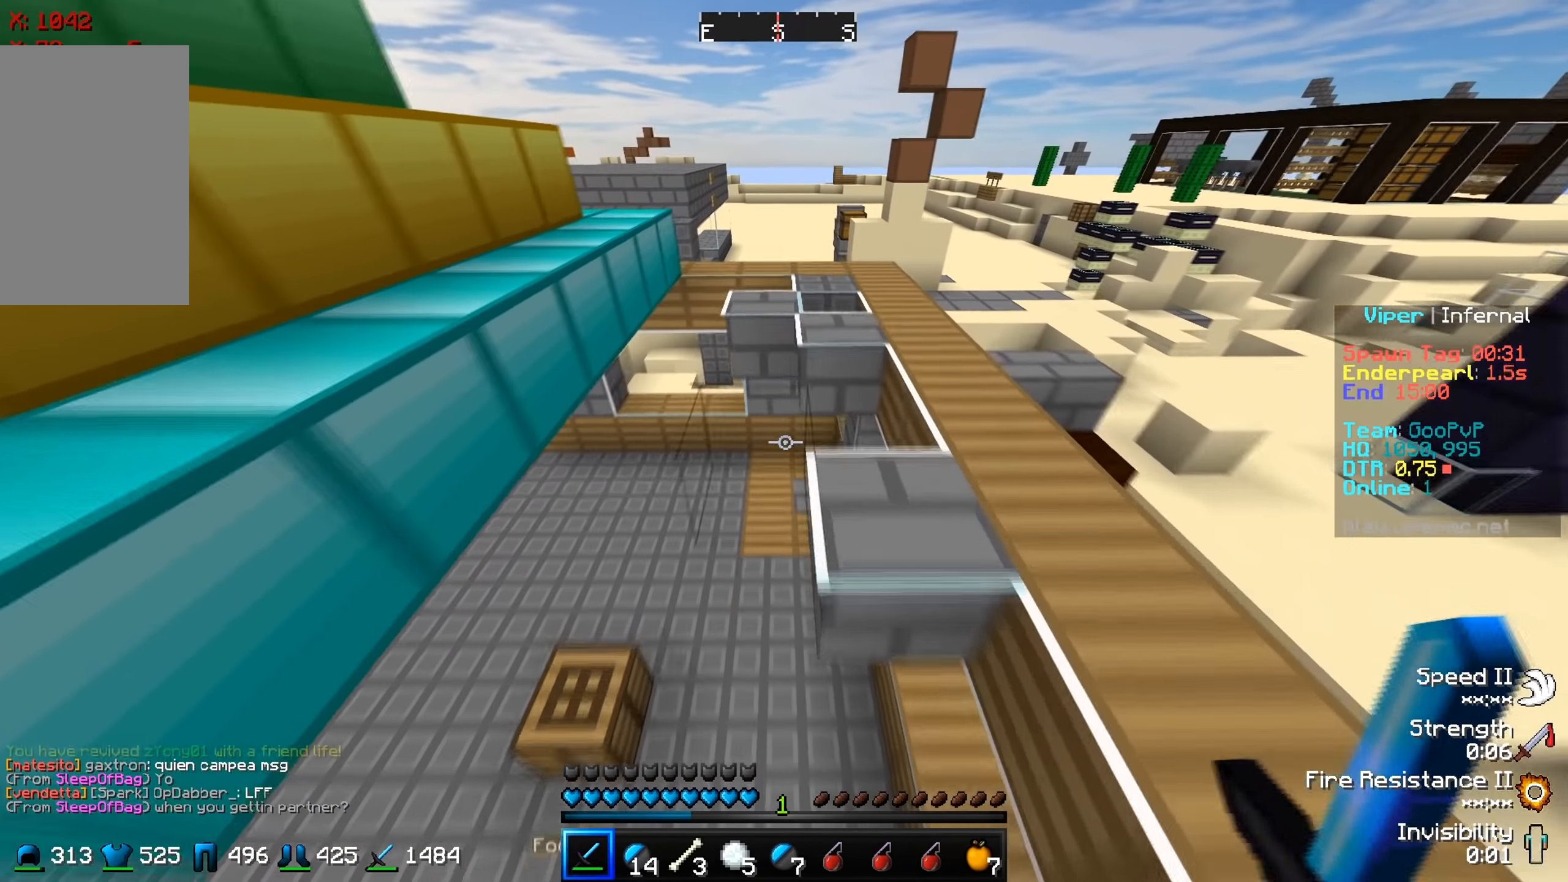
{"keys": ["d", "w"], "events": [[200, "d", "down"]]}
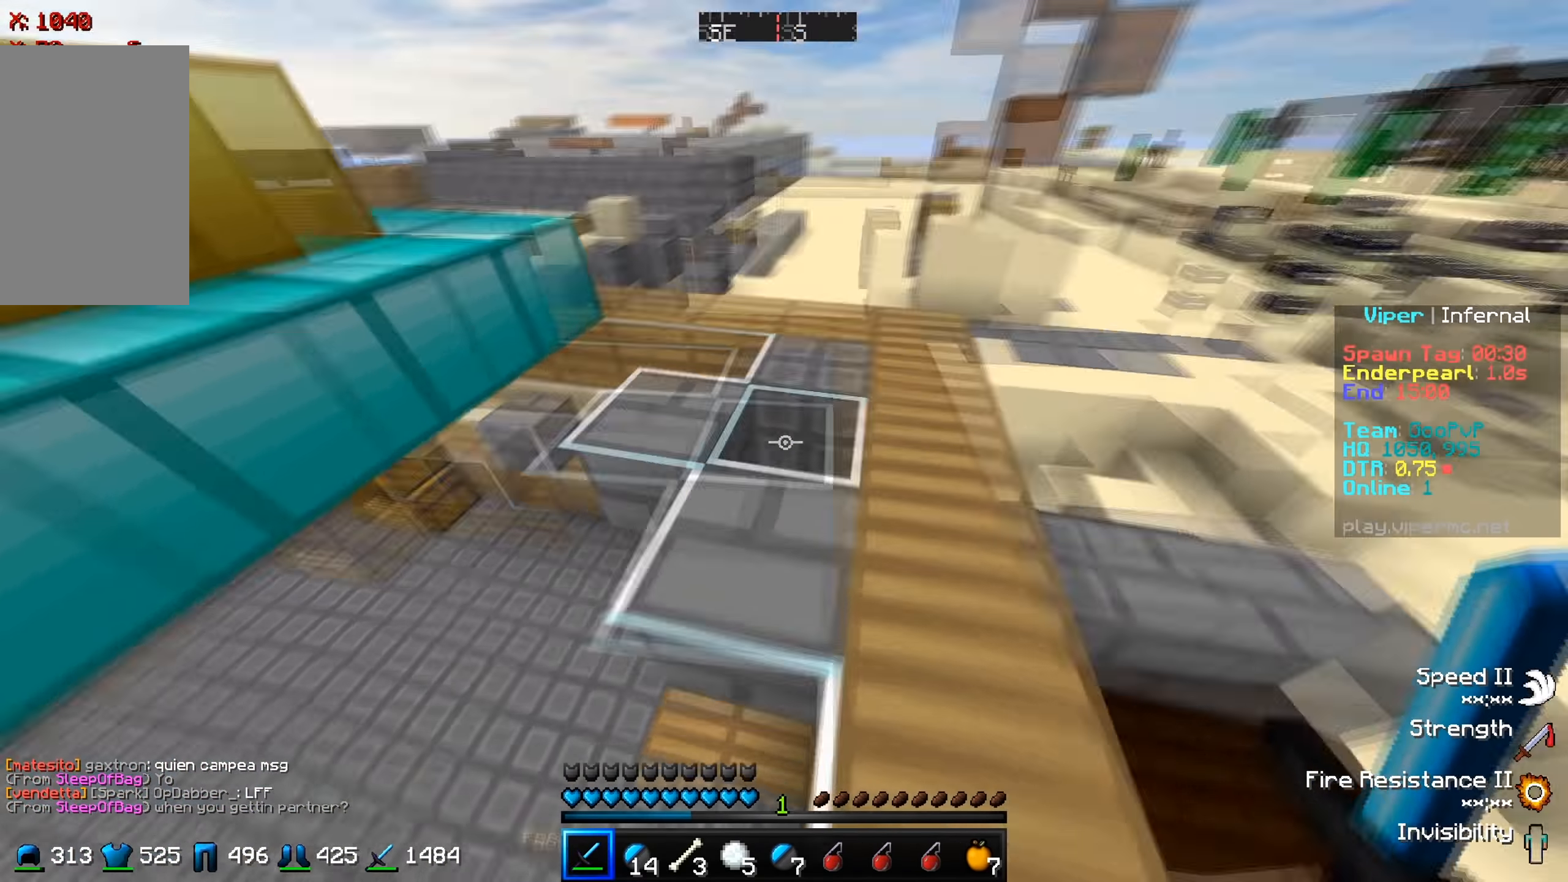
{"keys": ["d", "w"], "events": [[16, "d", "up"], [383, "d", "down"]]}
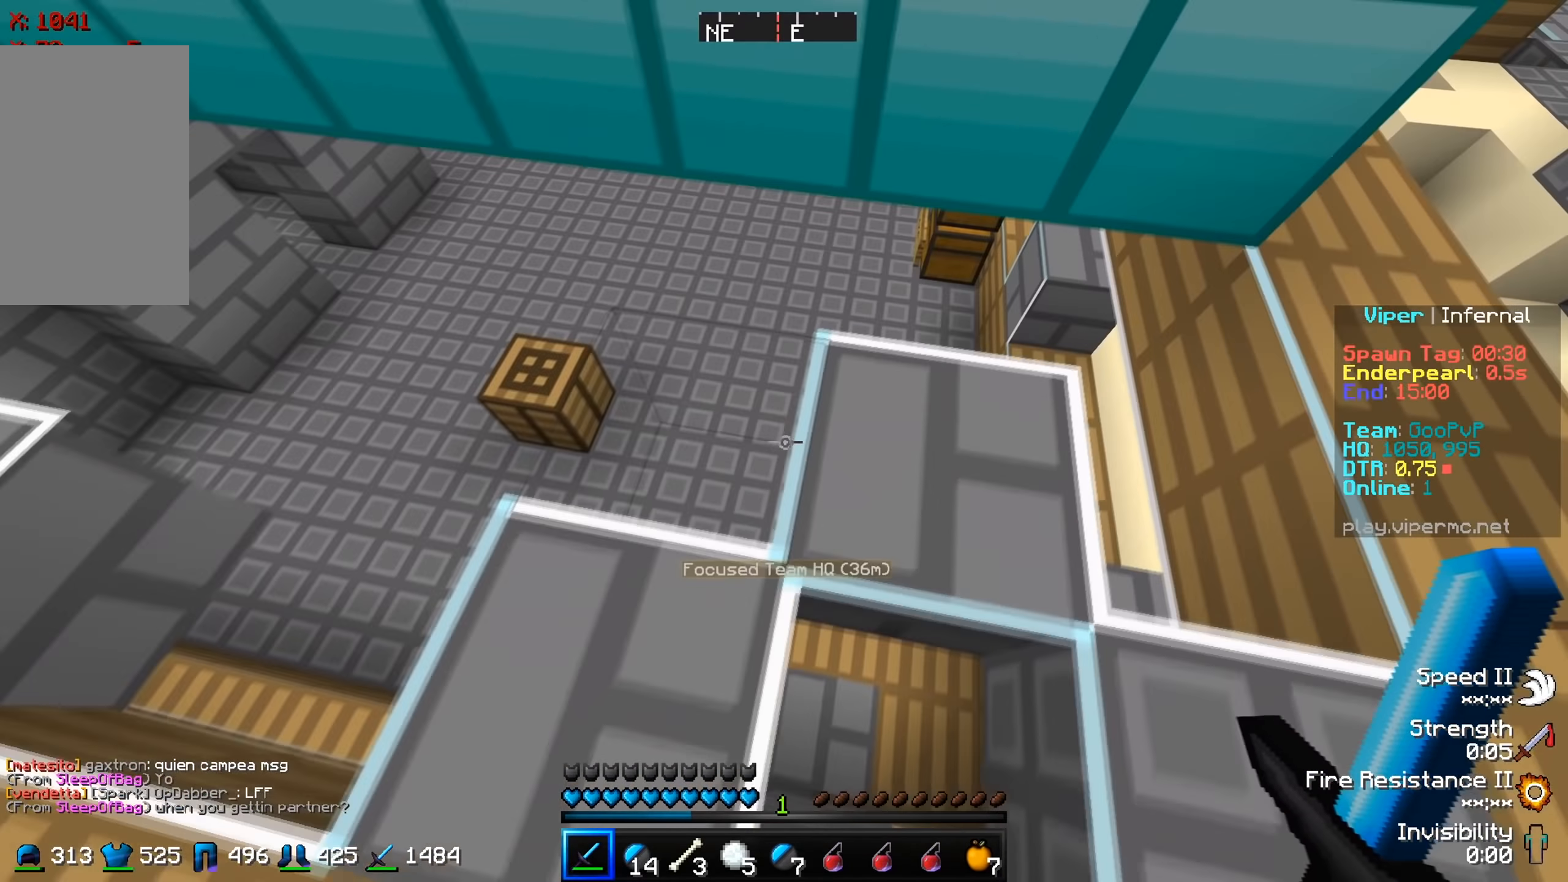
{"keys": ["d"], "events": [[167, "w", "up"]]}
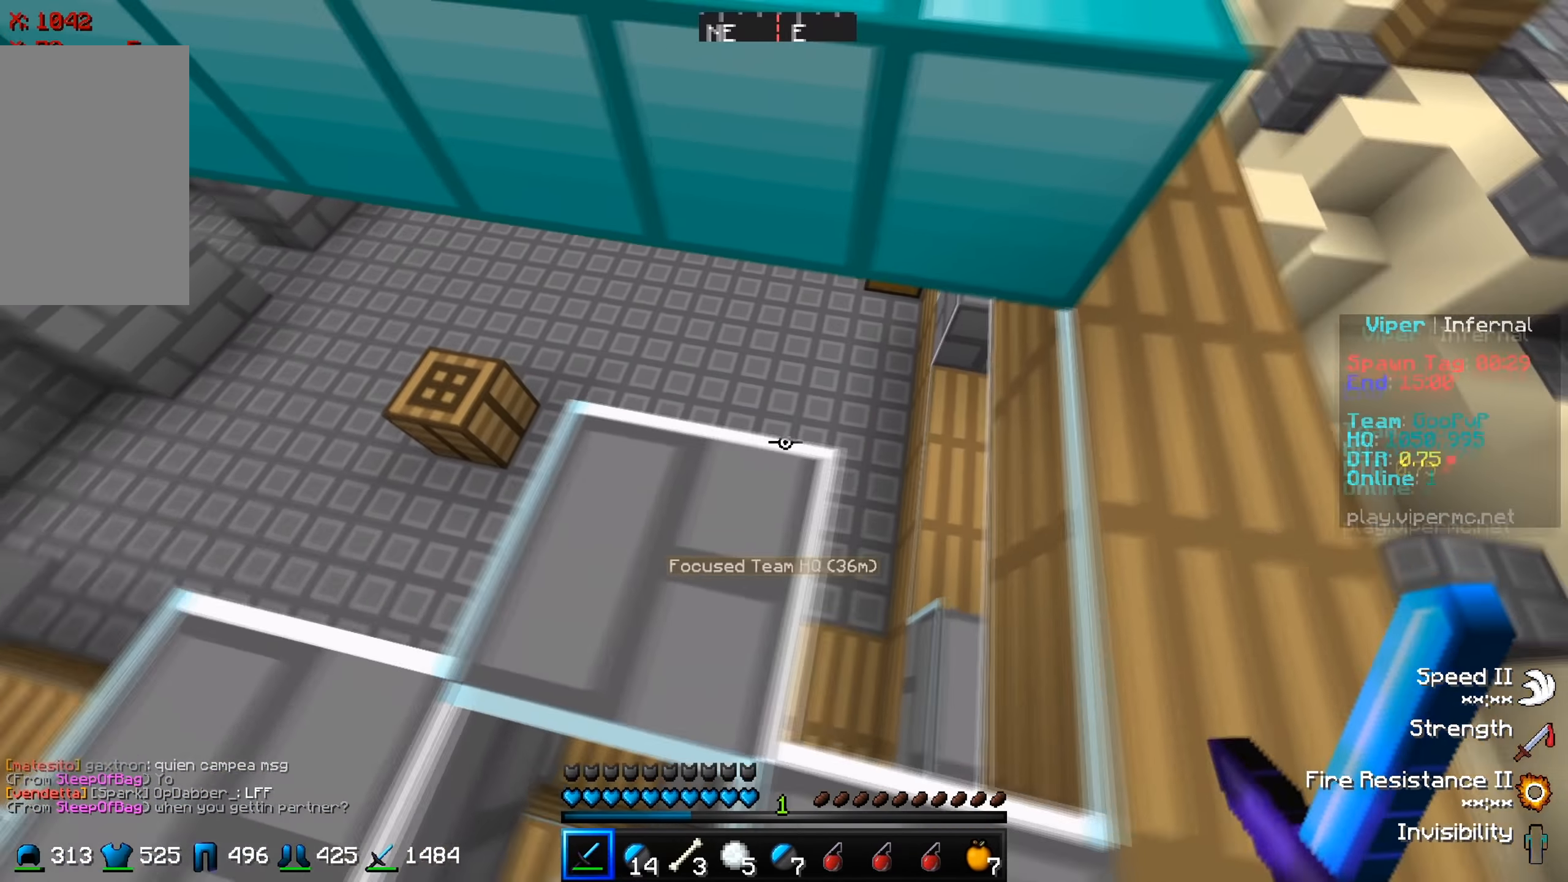
{"keys": ["a", "w"], "events": [[50, "d", "up"], [150, "w", "down"], [283, "a", "down"]]}
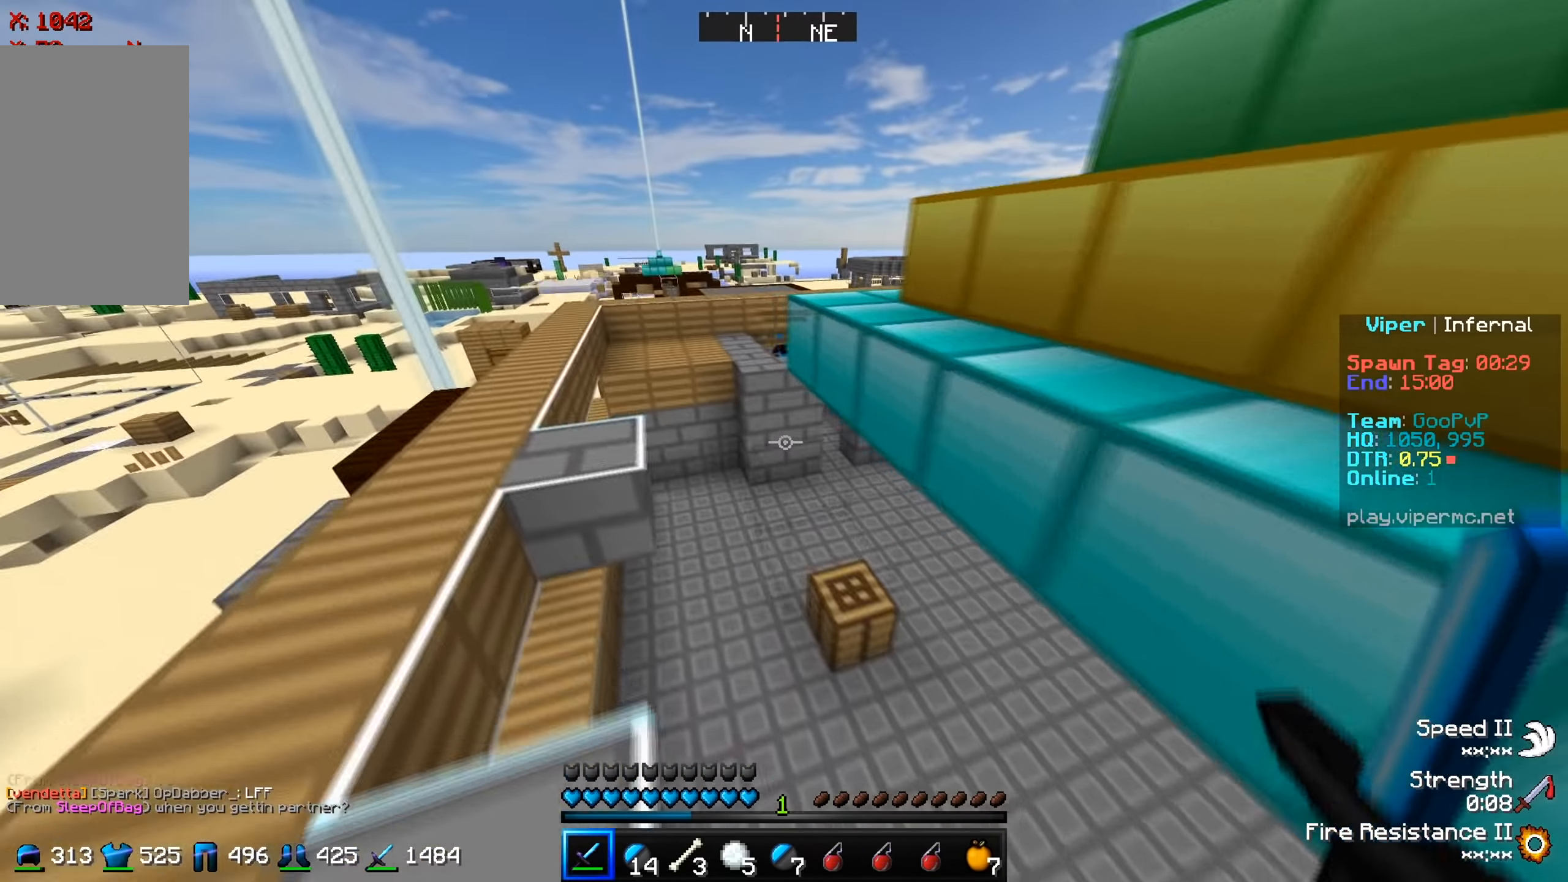
{"keys": ["w"], "events": [[133, "a", "up"]]}
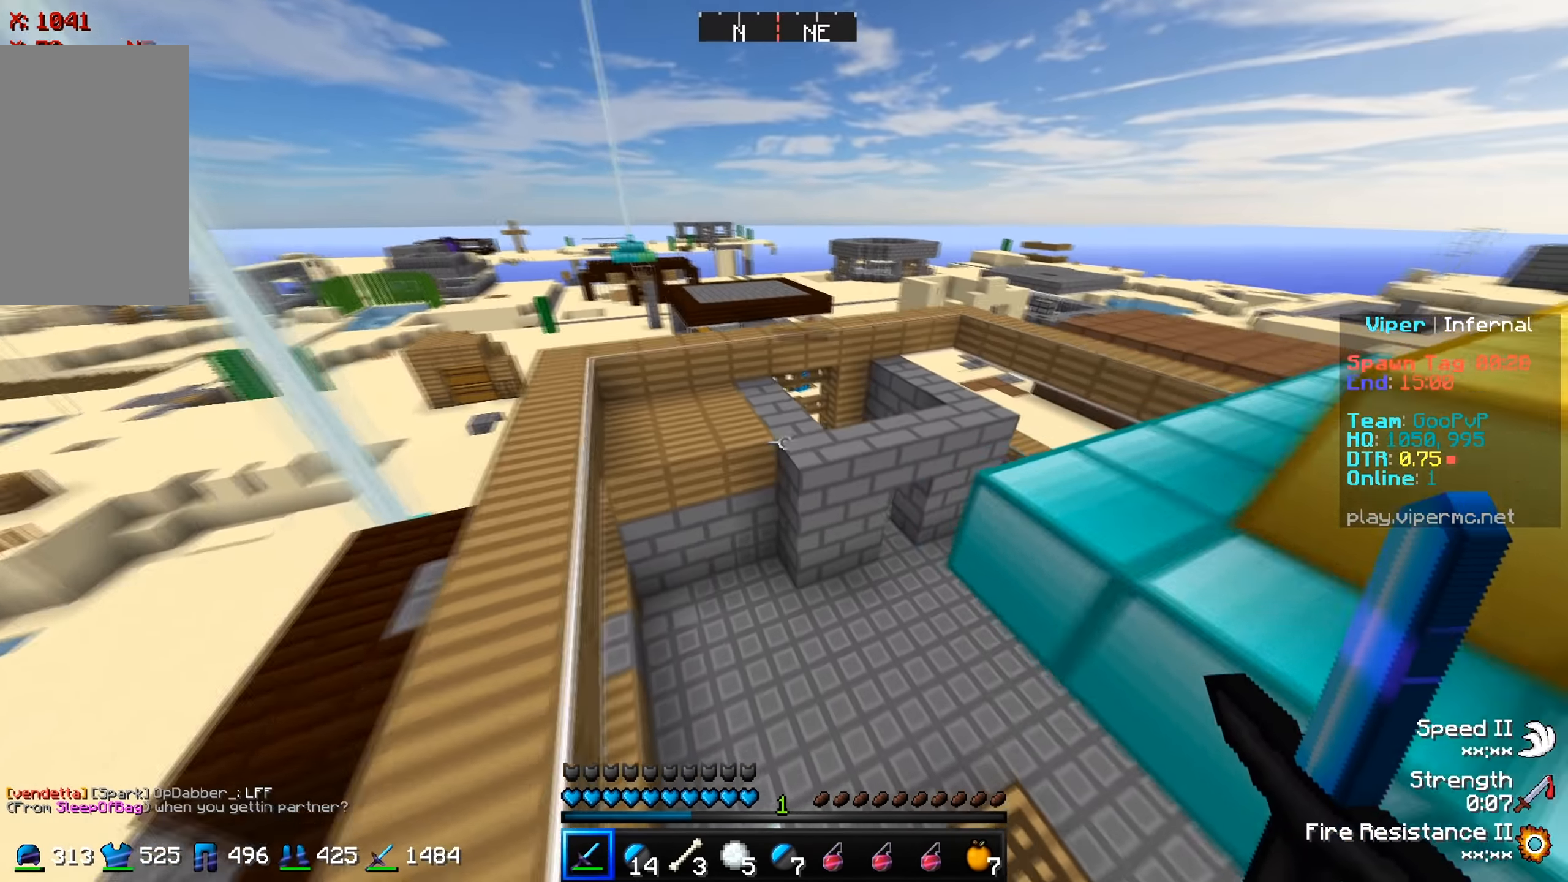
{"keys": ["w"], "events": []}
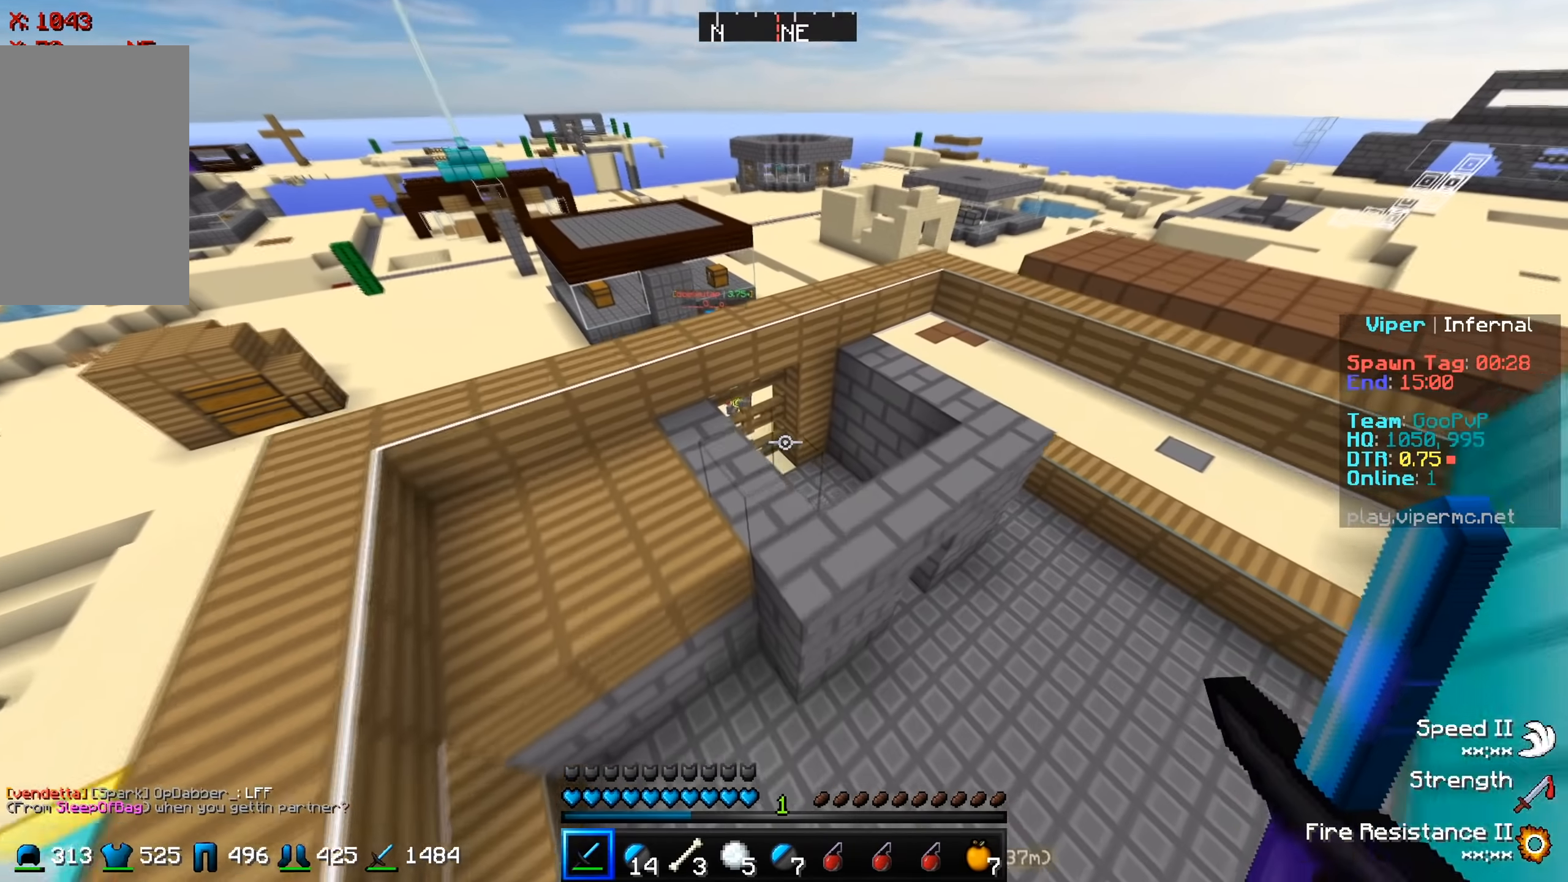
{"keys": [], "events": [[251, "d", "down"], [484, "d", "up"], [501, "w", "up"]]}
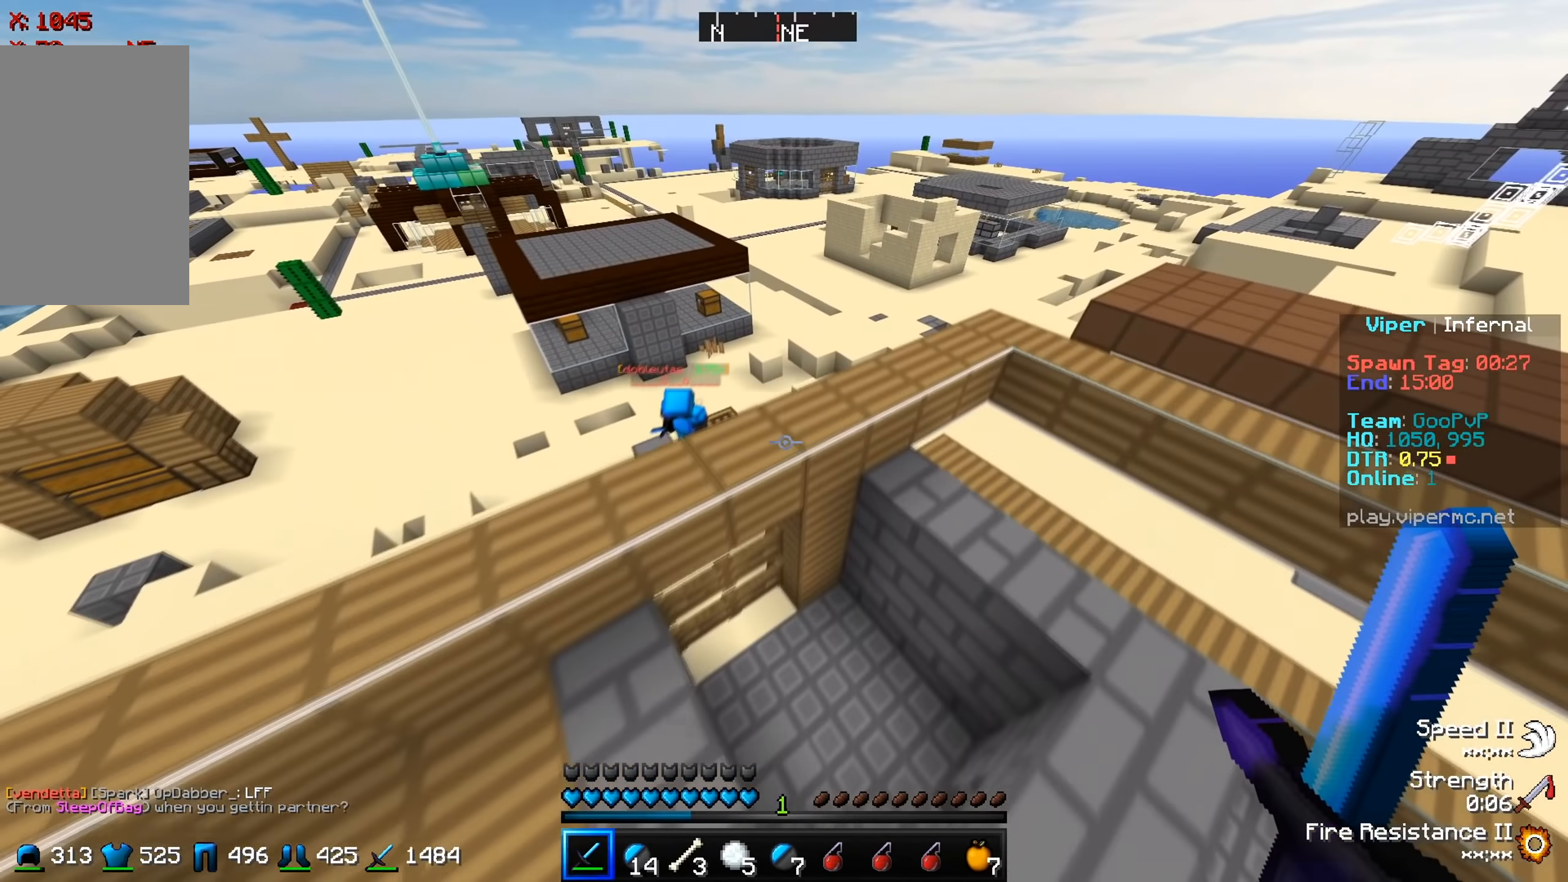
{"keys": [], "events": [[234, "d", "down"], [417, "d", "up"]]}
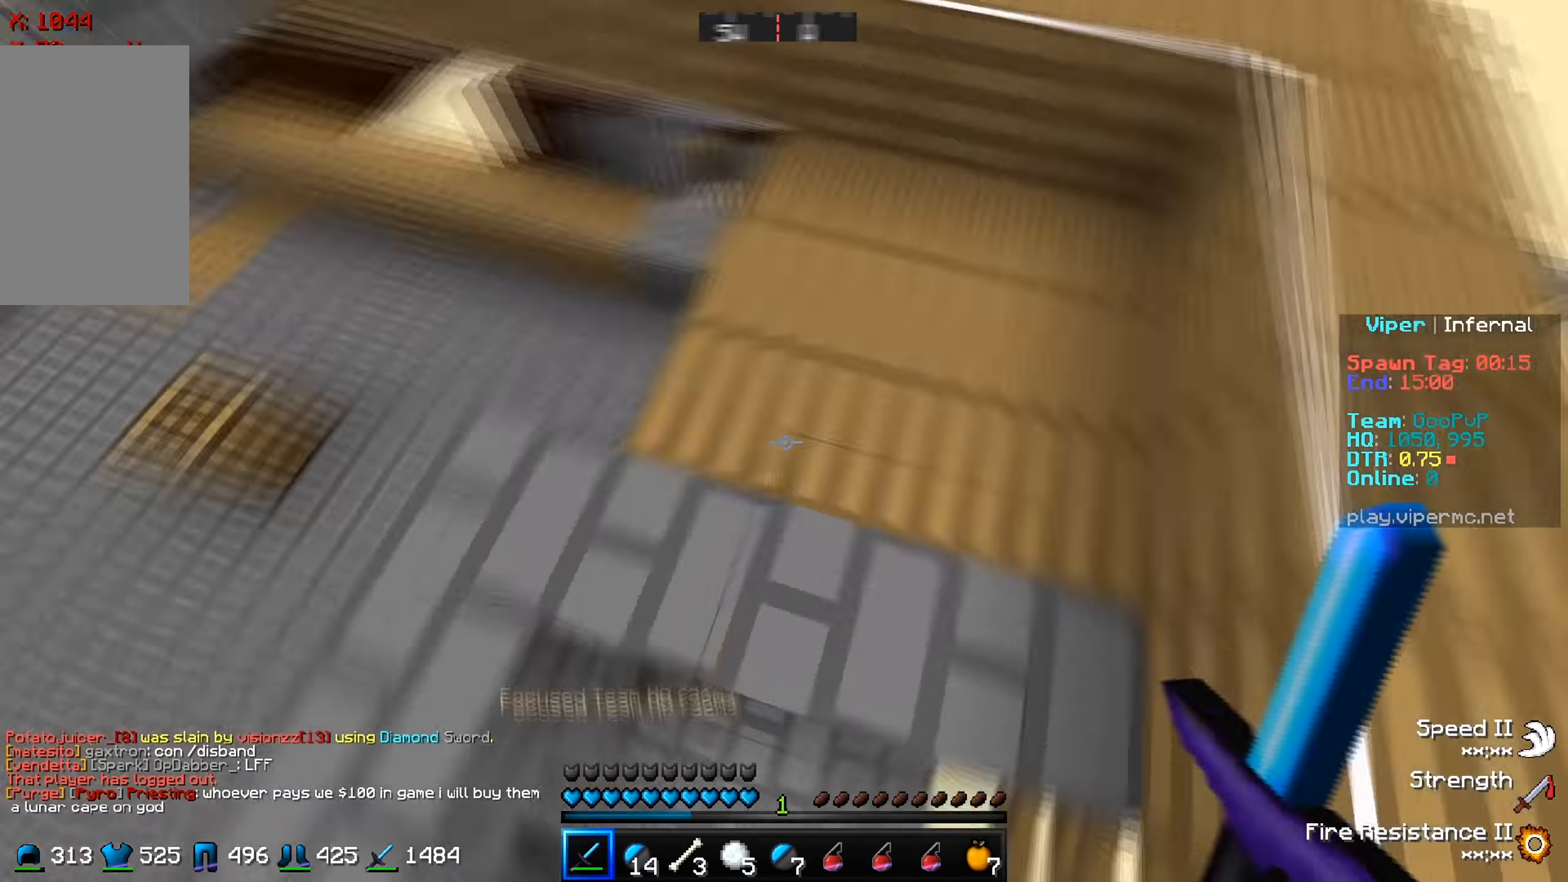
{"keys": ["w"], "events": [[368, "w", "down"]]}
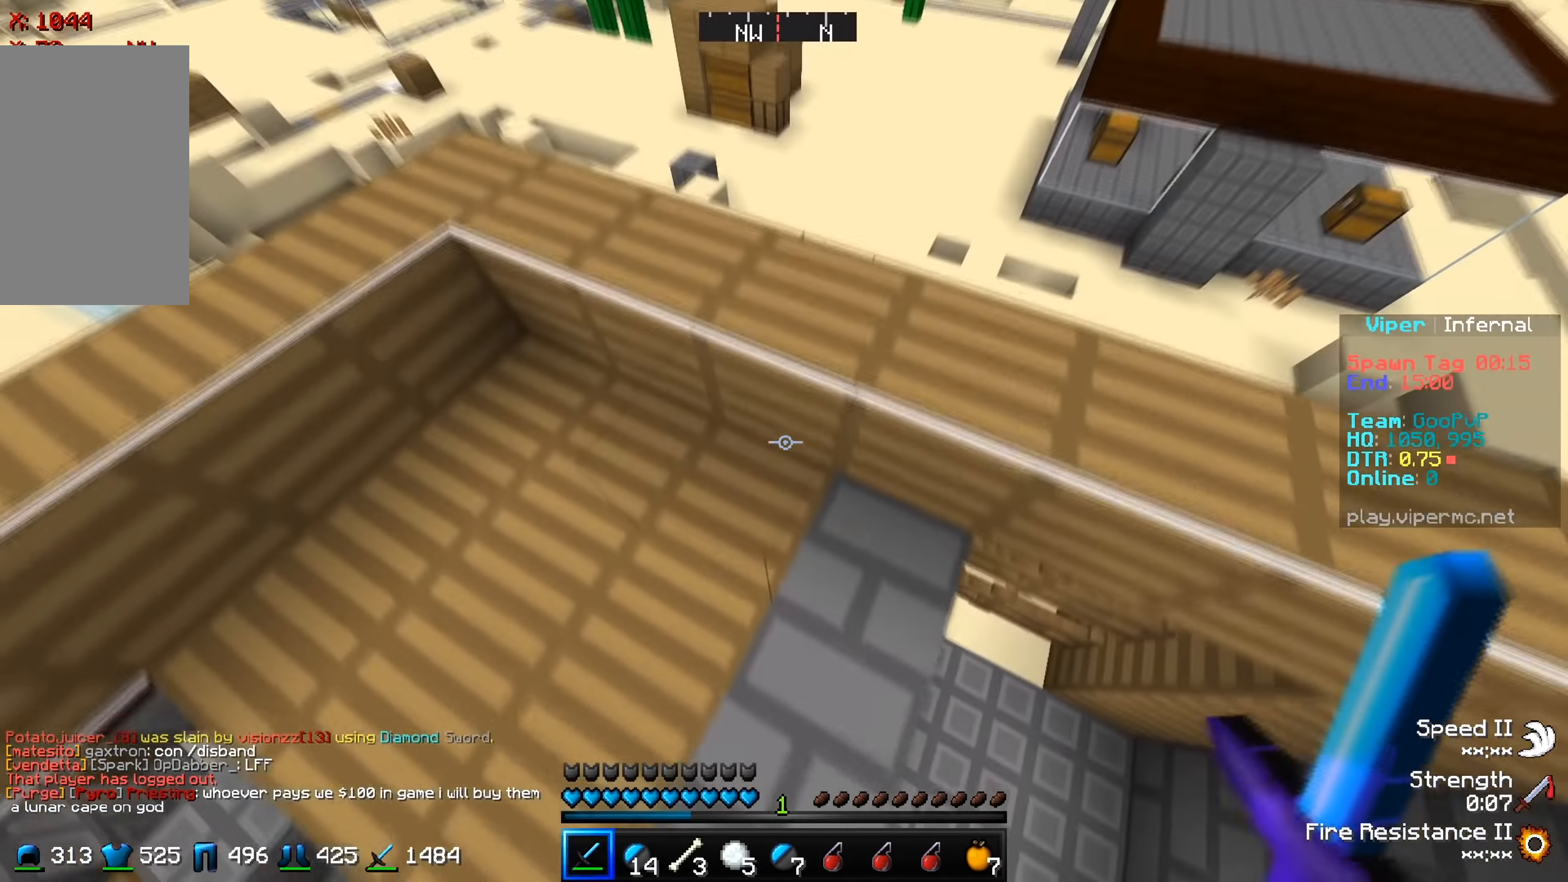
{"keys": ["w"], "events": []}
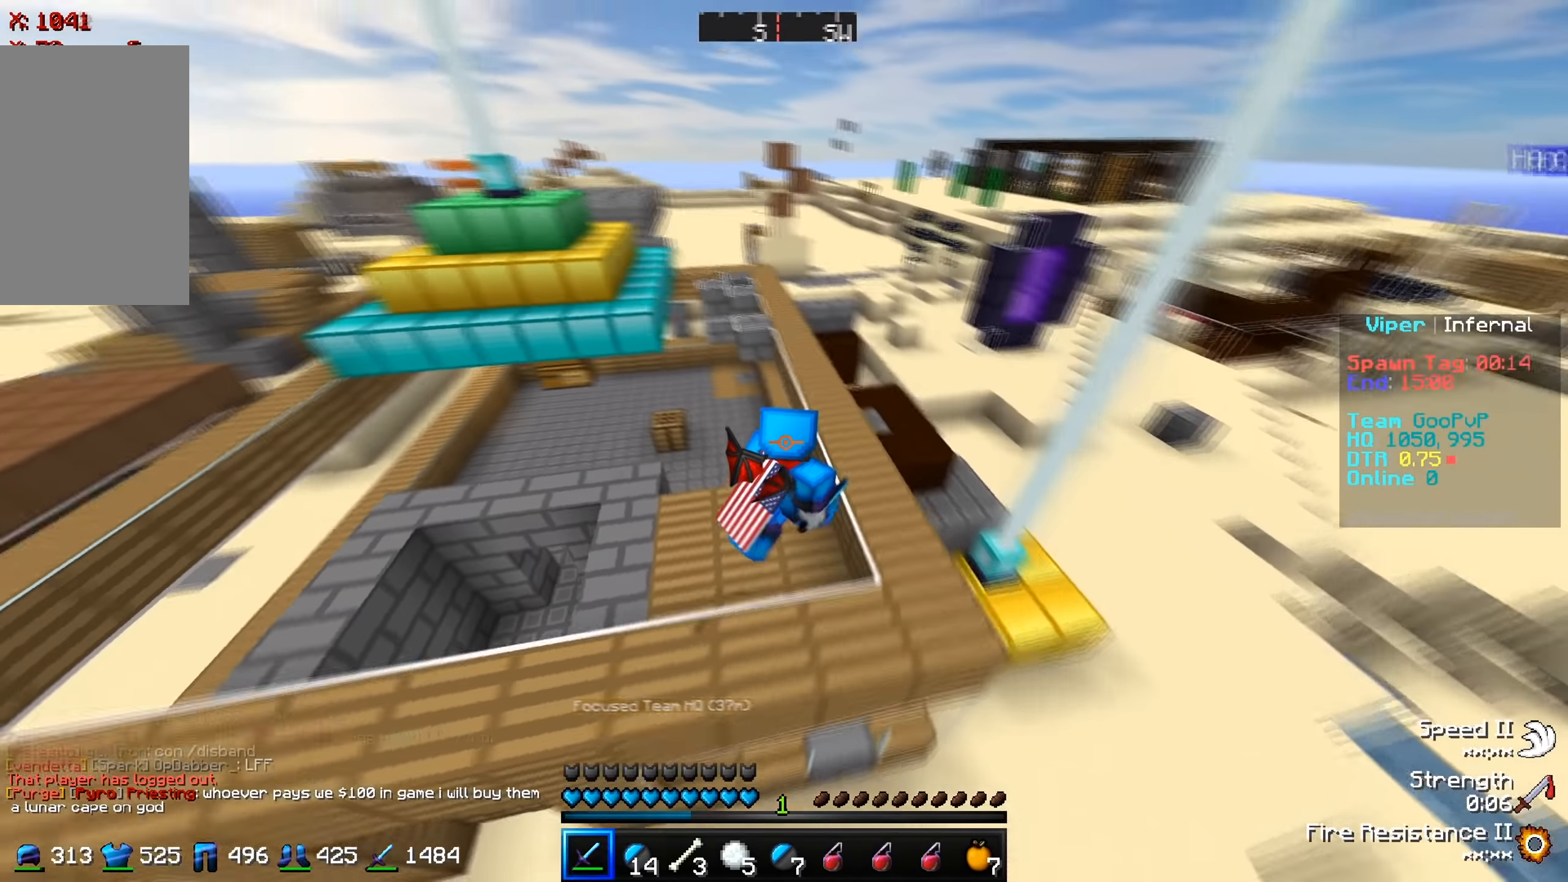
{"keys": ["w"], "events": [[133, "d", "down"], [400, "d", "up"]]}
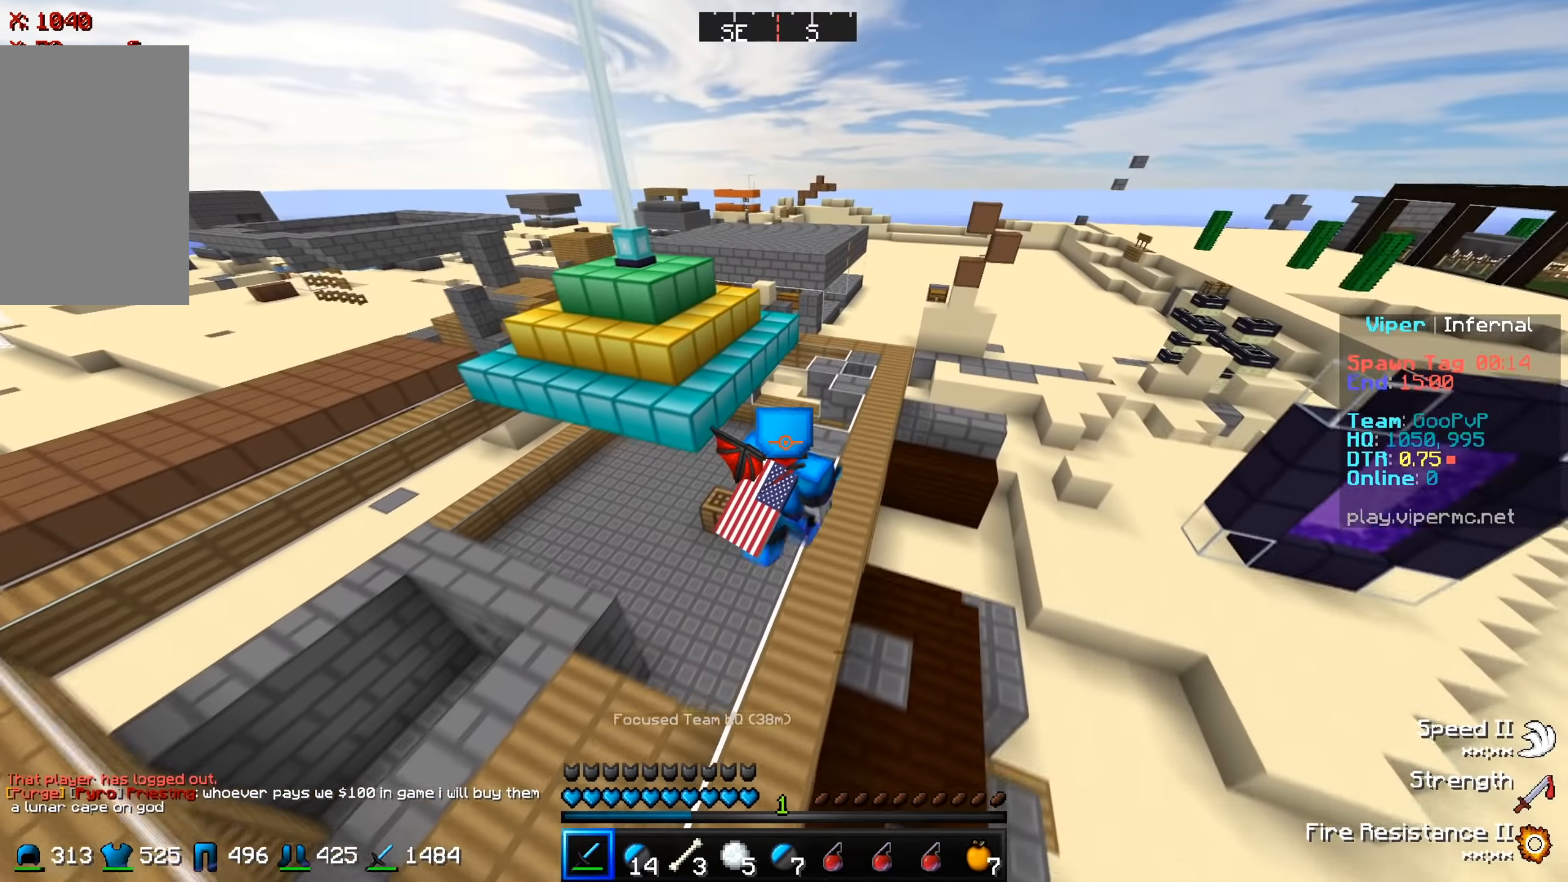
{"keys": ["w"], "events": []}
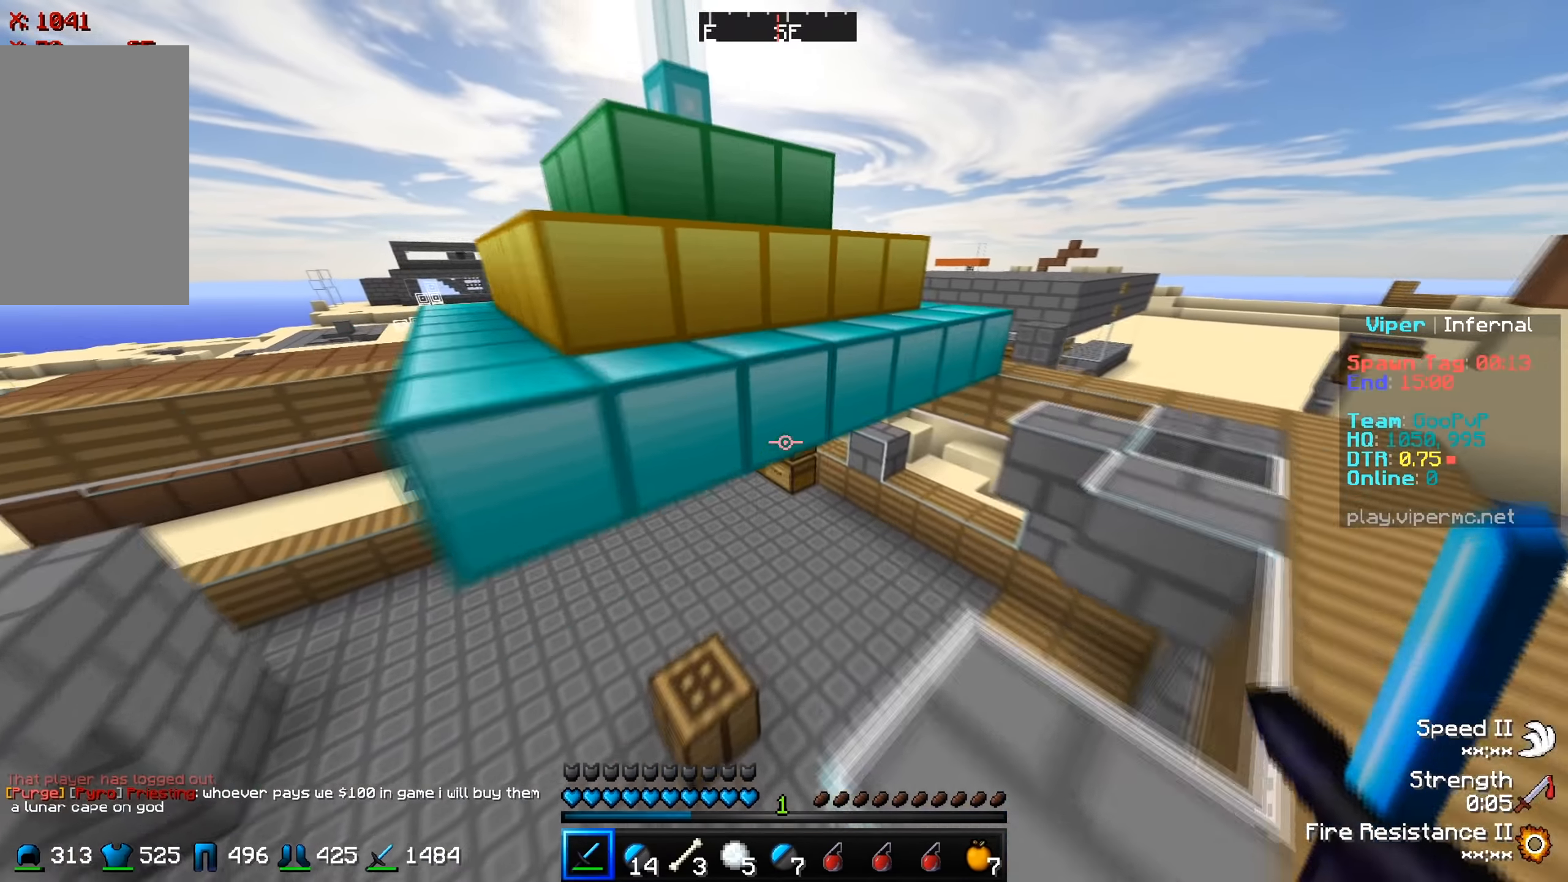
{"keys": ["w"], "events": [[333, "w", "up"], [450, "w", "down"]]}
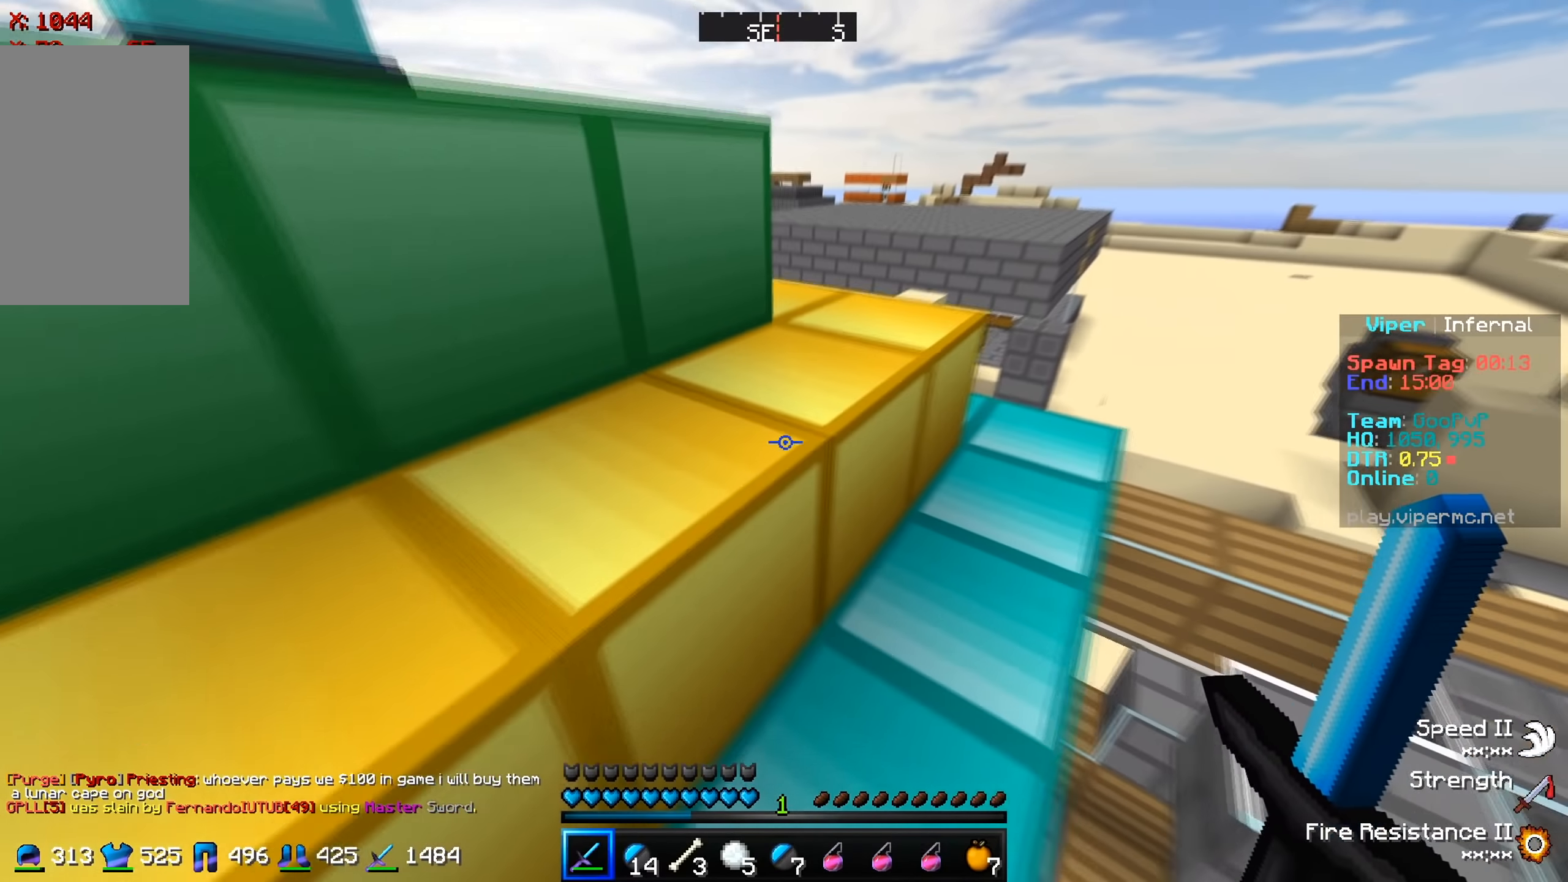
{"keys": ["a"], "events": [[100, "a", "down"], [317, "w", "up"]]}
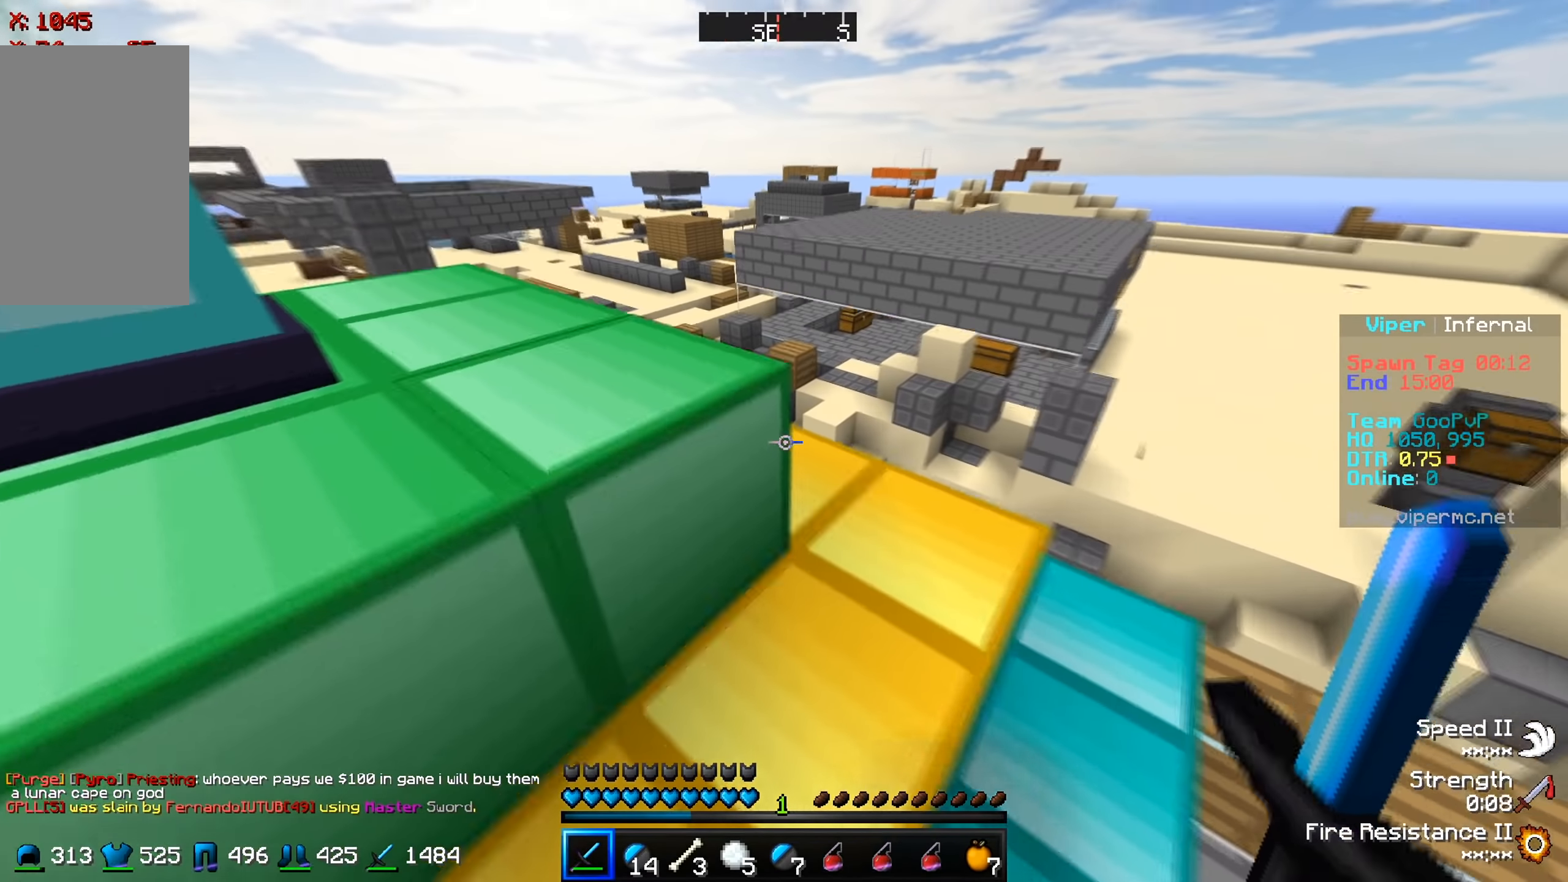
{"keys": ["a", "w"], "events": [[117, "w", "down"]]}
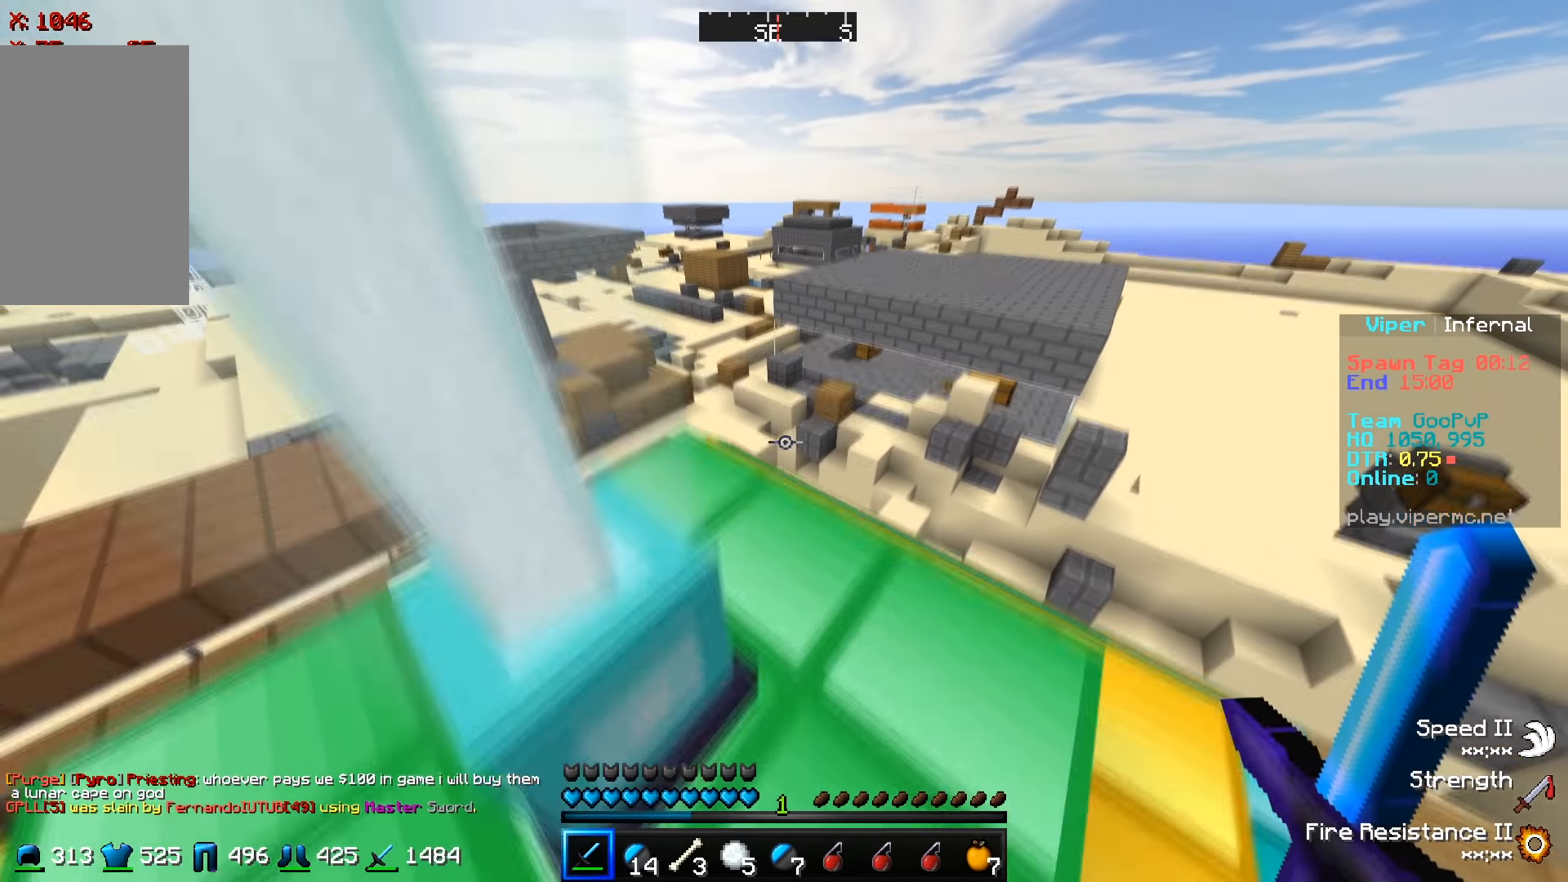
{"keys": [], "events": [[417, "a", "up"], [434, "w", "up"]]}
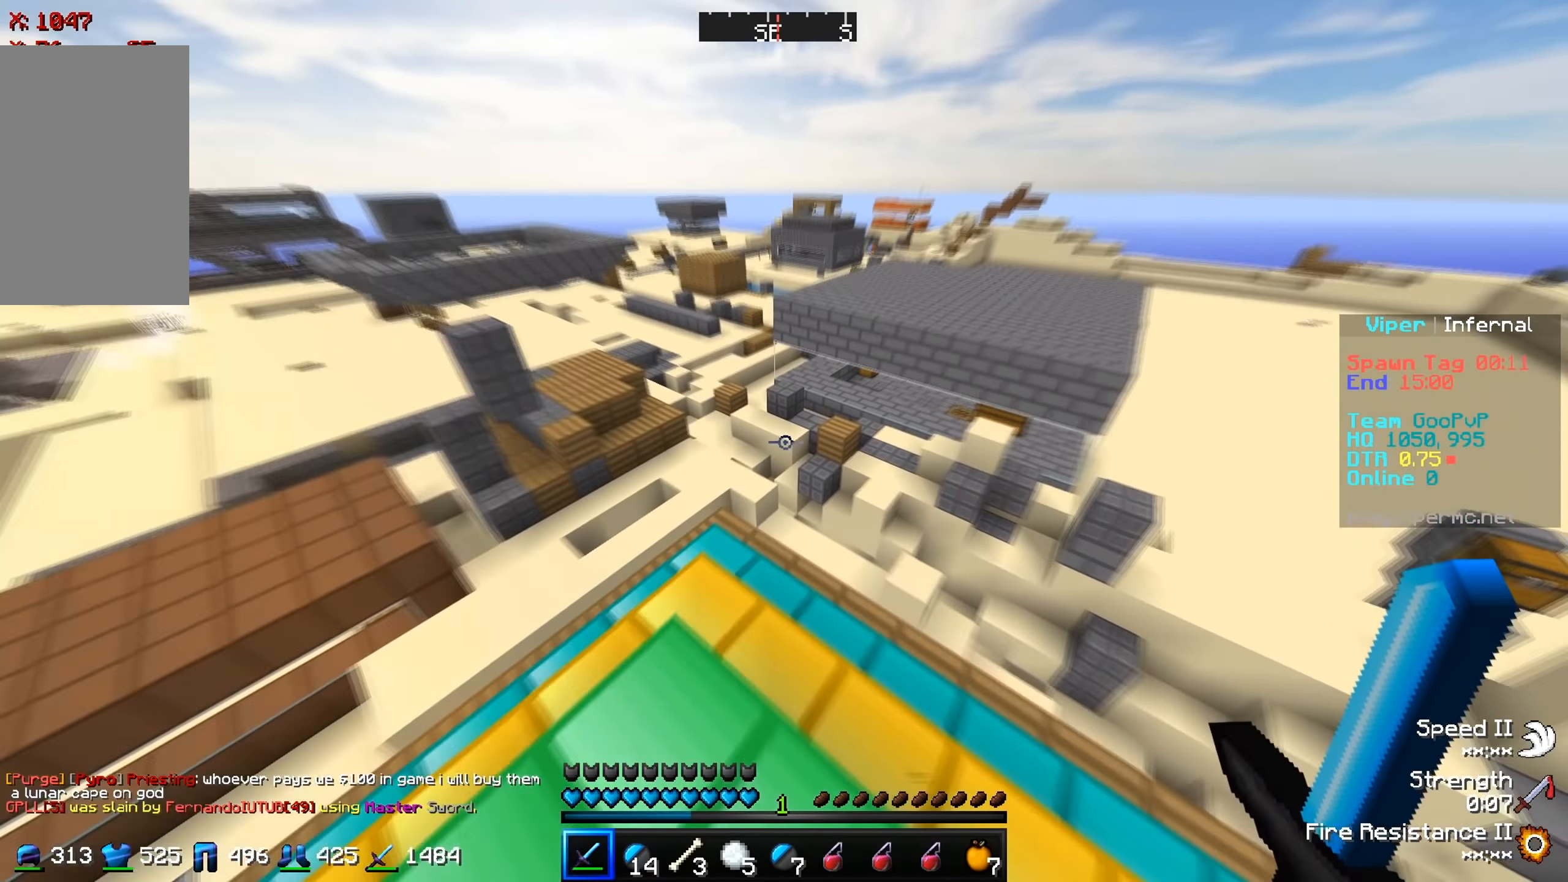
{"keys": ["a", "w"], "events": [[17, "w", "down"], [434, "a", "down"]]}
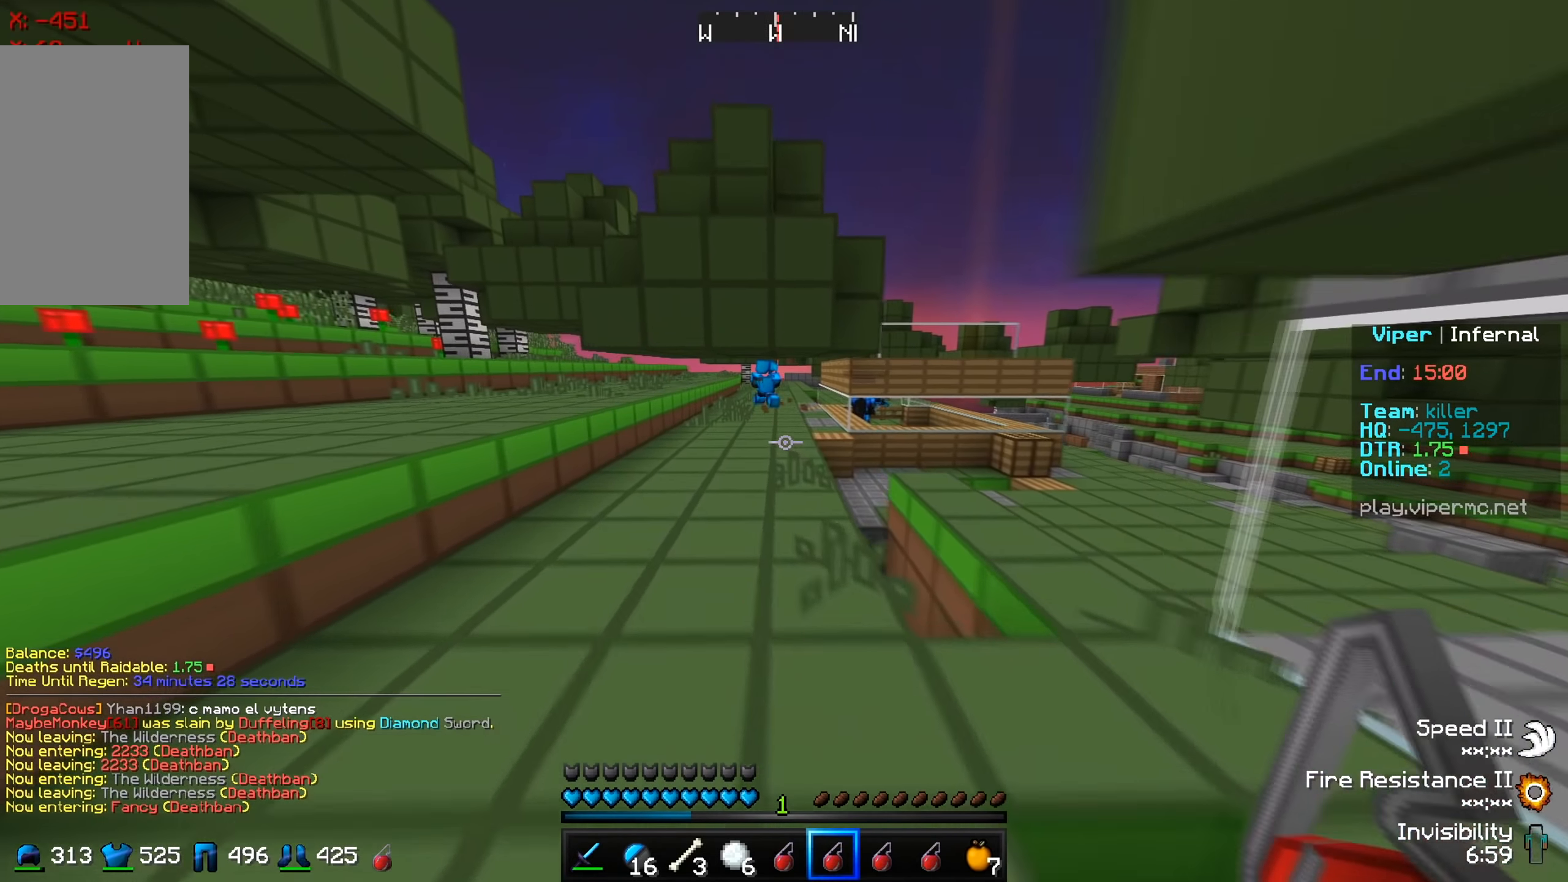
{"keys": ["w"], "events": [[333, "a", "up"]]}
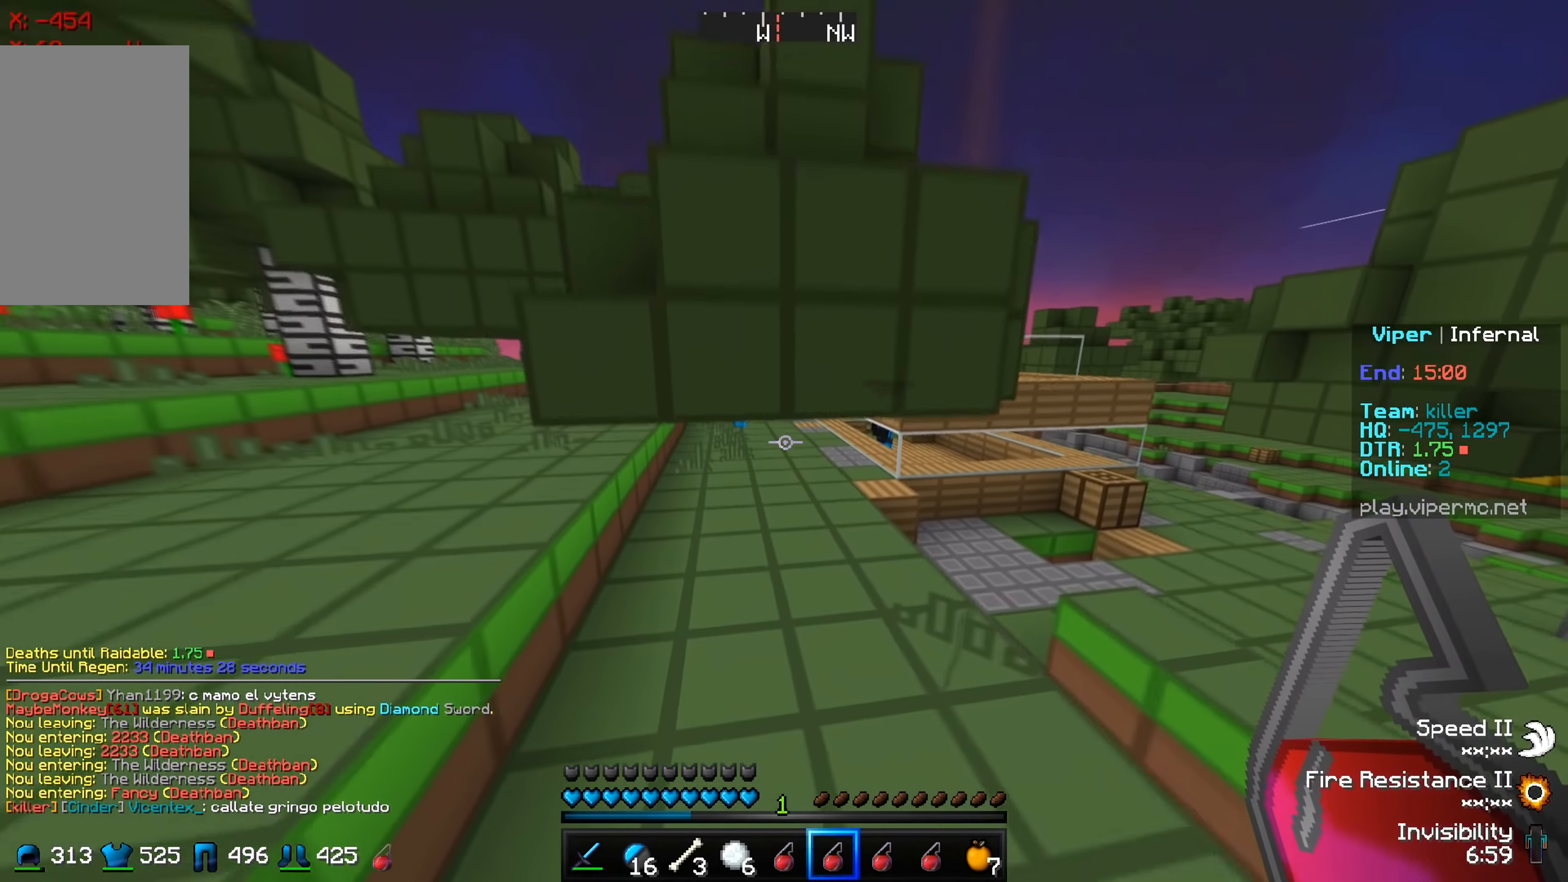
{"keys": ["w"], "events": []}
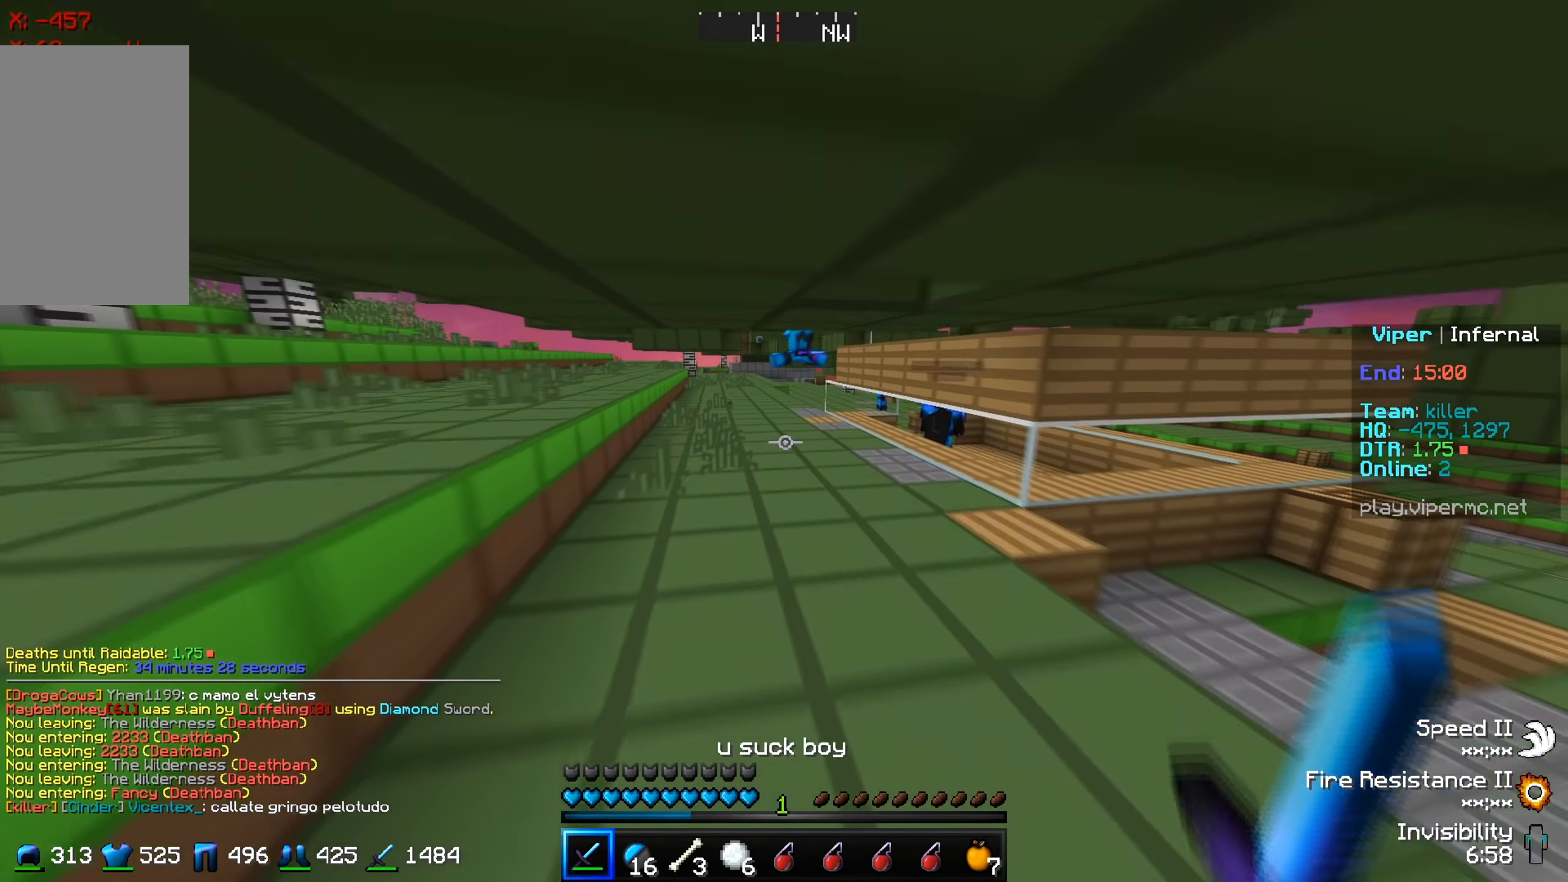
{"keys": ["w"], "events": []}
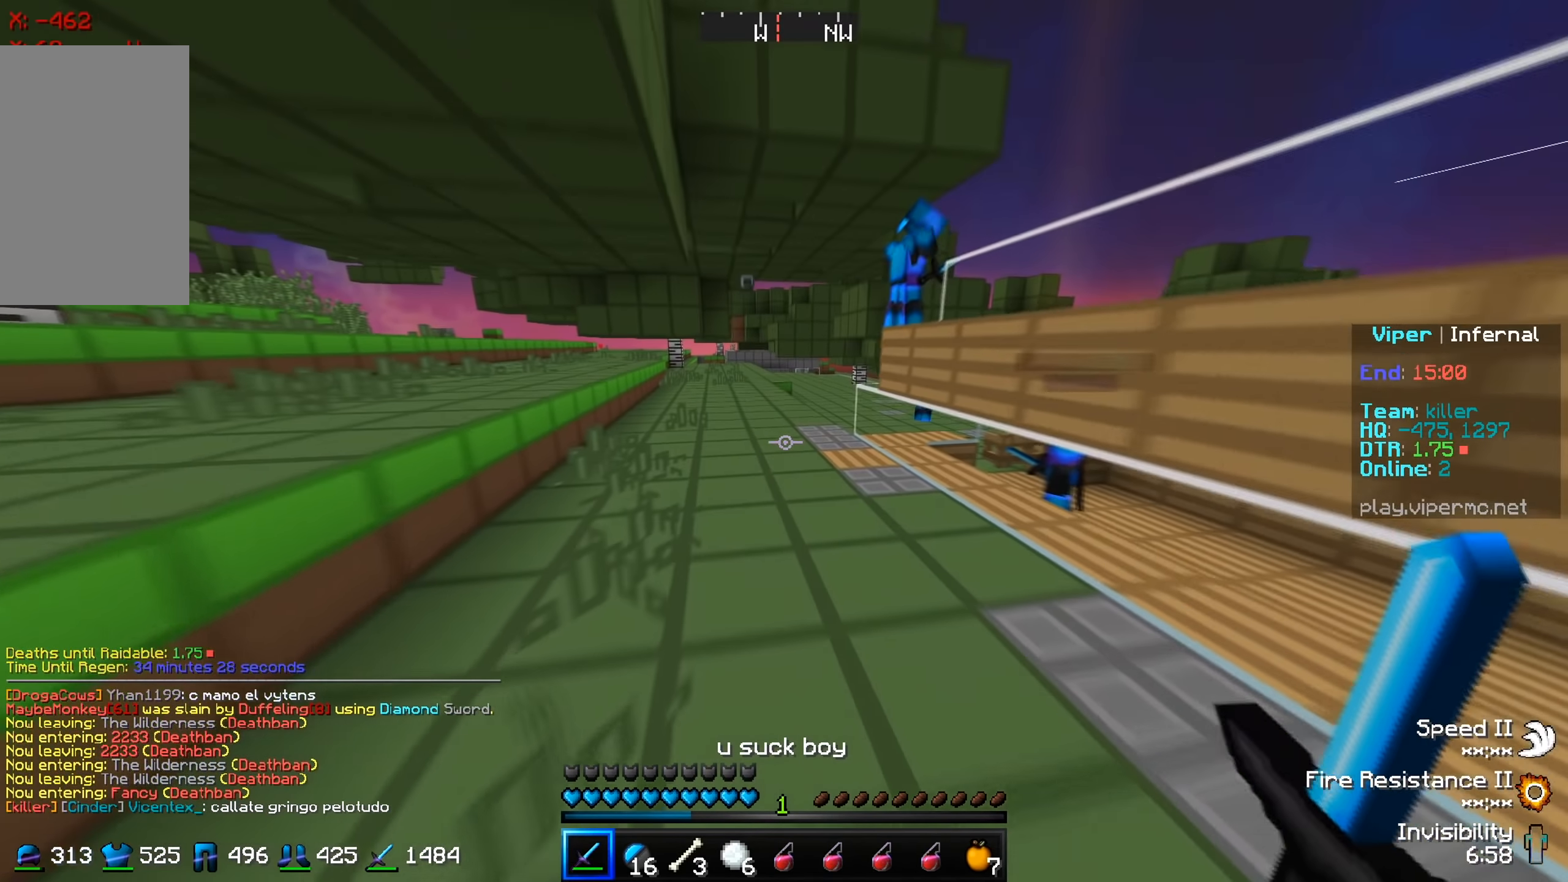
{"keys": ["w"], "events": []}
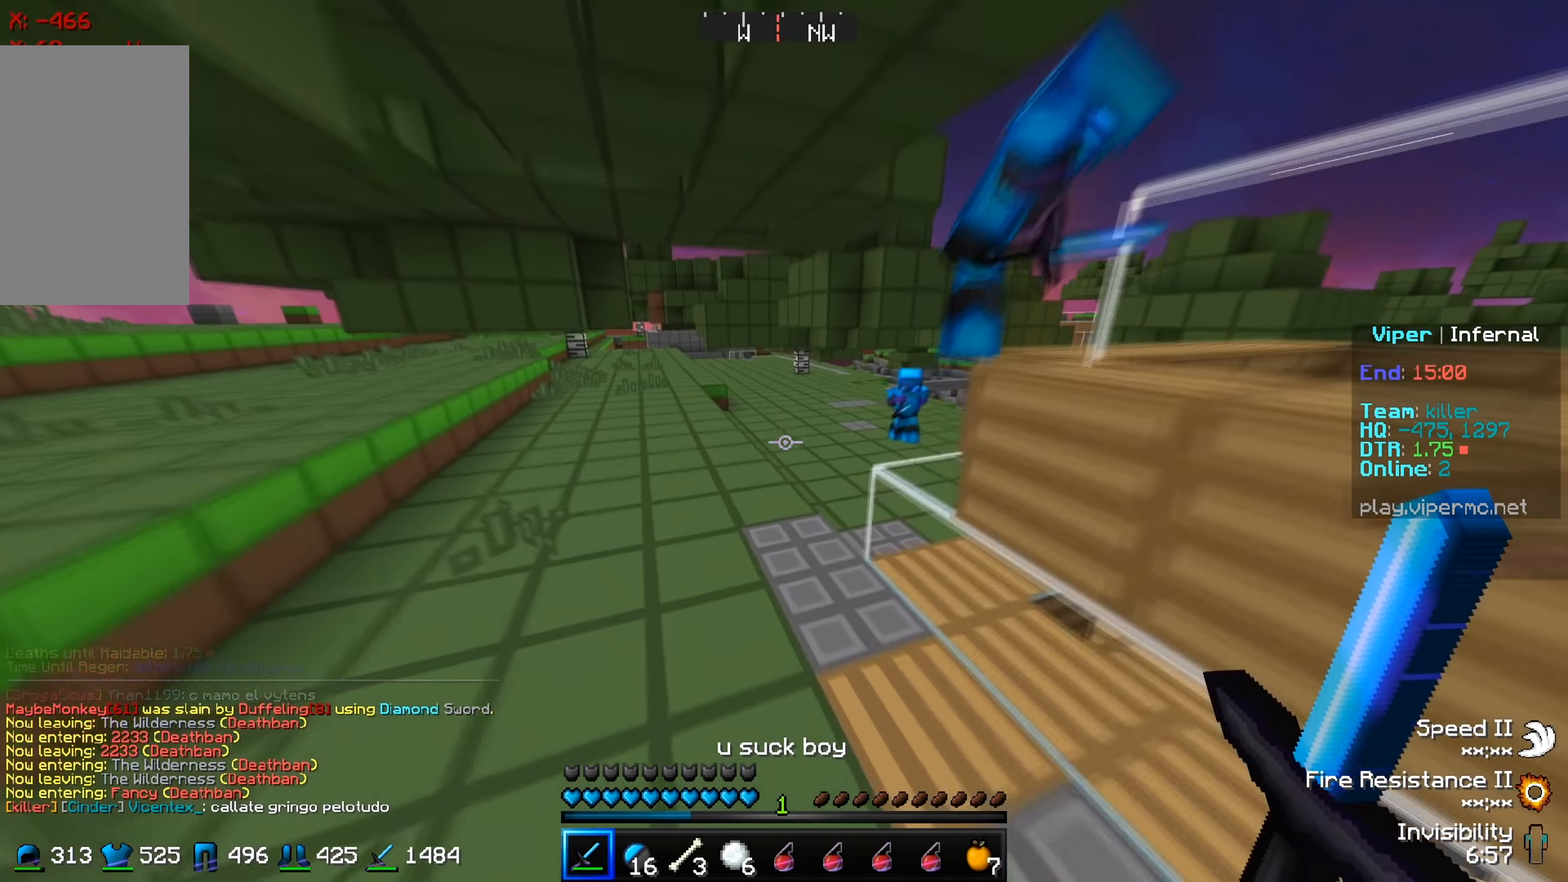
{"keys": ["a", "w"], "events": [[283, "a", "down"]]}